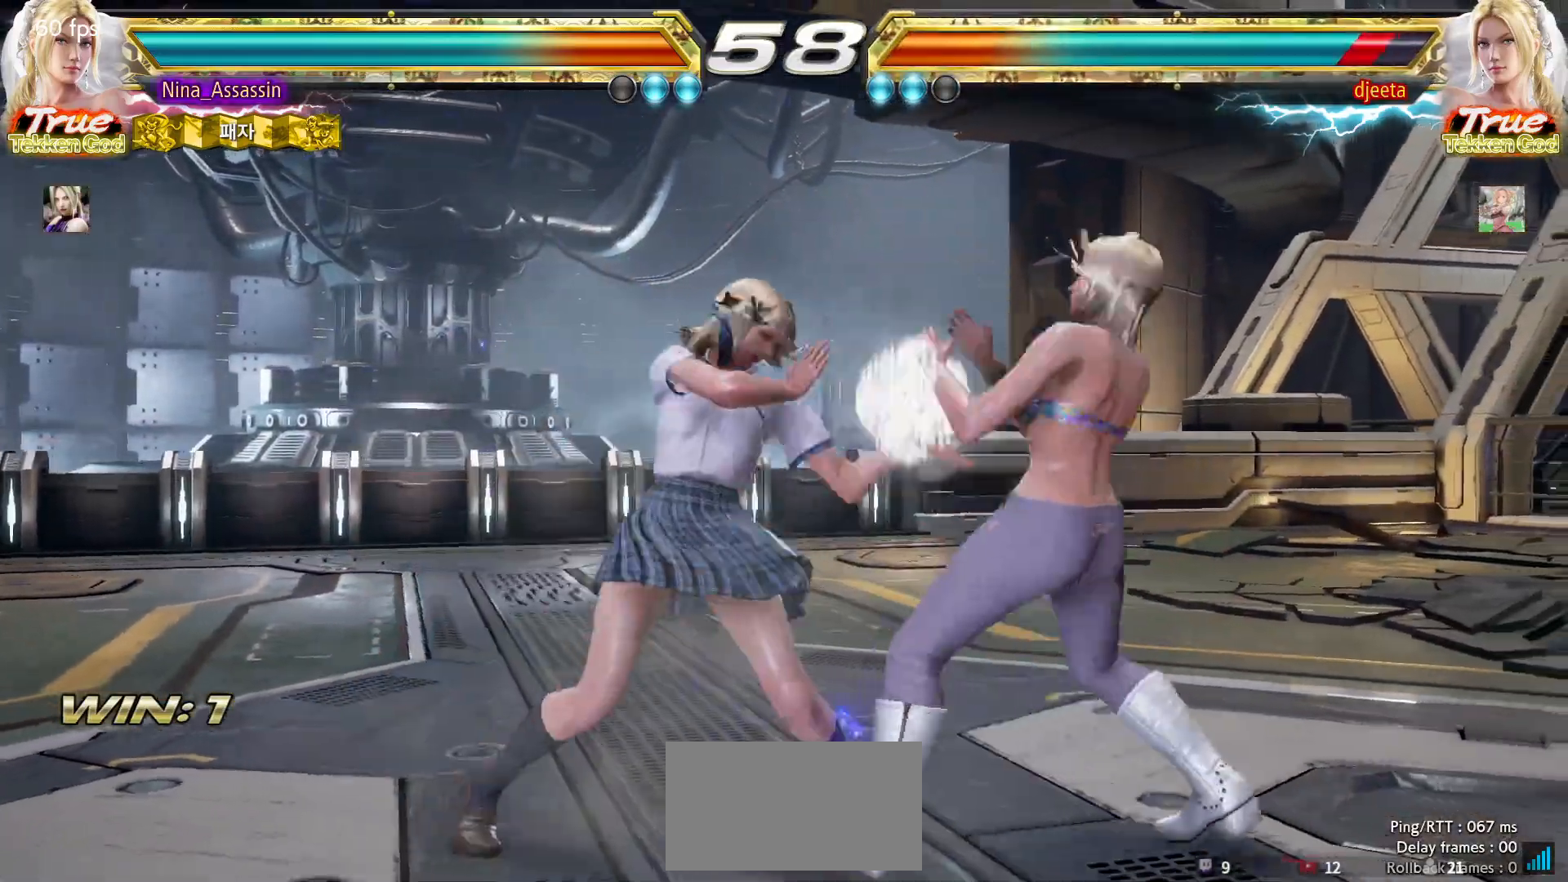
Gameplay with a controller (arcade stick); each line is a JSON object with the inputs held at the frame after it (dt_ms = milliseconds from this image to that frame). "events" lists button and stick changes between this image and that frame as [ms after this image, input, new state], when the widget could be followed in between. Not read: L3 R3.
{"dt_ms": 500, "buttons": [], "left_stick": "center", "events": [[283, "left_stick", "down"], [350, "left_stick", "center"]]}
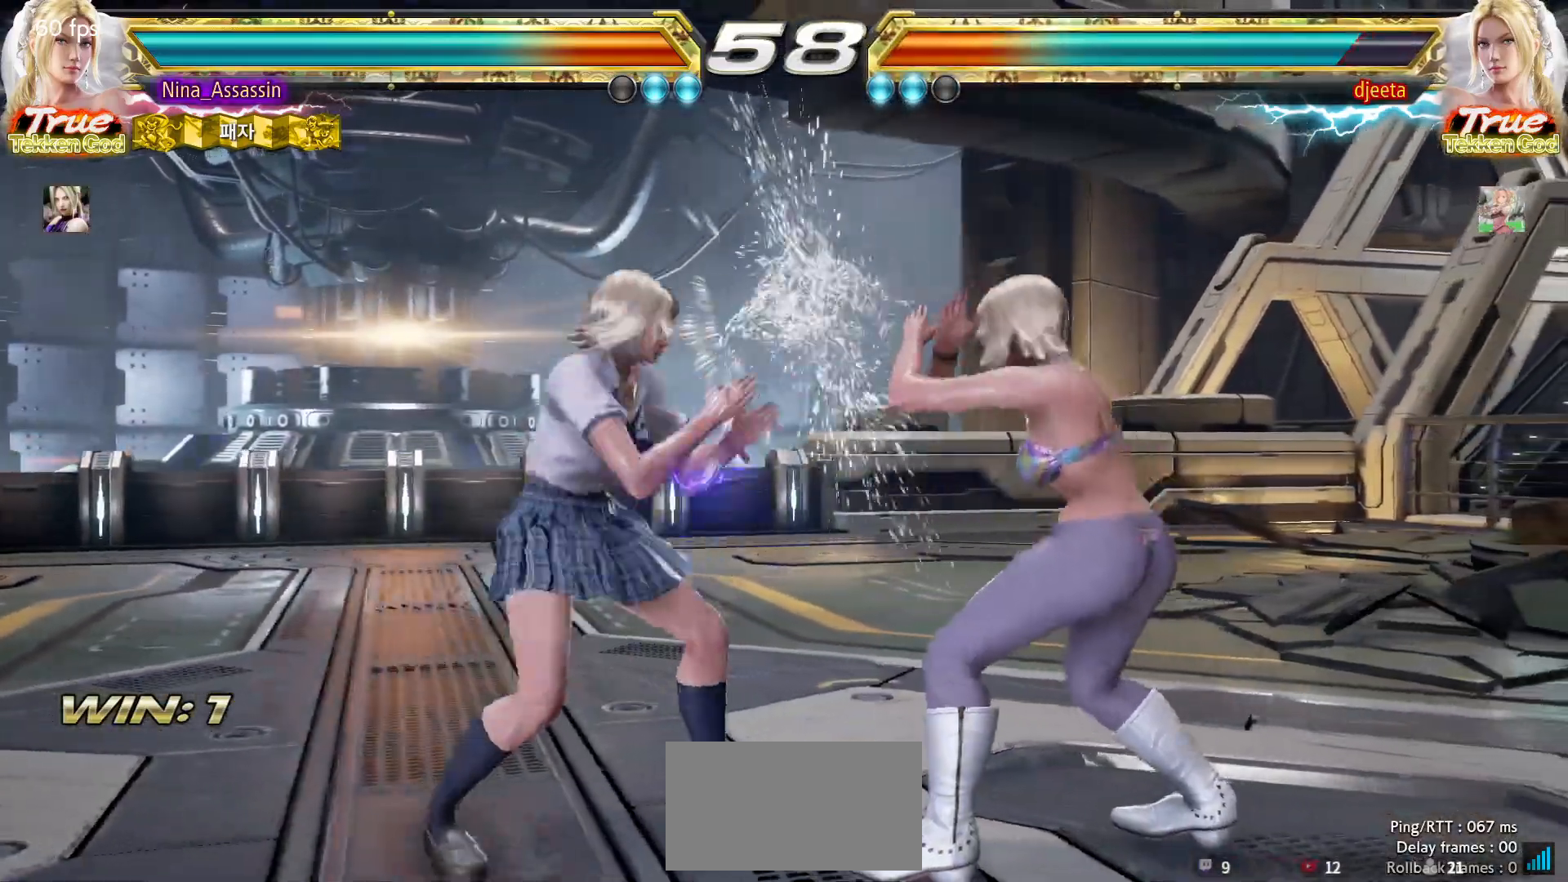
{"dt_ms": 500, "buttons": ["TRIANGLE"], "left_stick": "center", "events": [[83, "left_stick", "left"], [167, "left_stick", "center"], [217, "left_stick", "left"], [267, "left_stick", "center"], [350, "SQUARE", "down"], [350, "left_stick", "down-right"], [400, "SQUARE", "up"], [483, "left_stick", "center"], [500, "TRIANGLE", "down"]]}
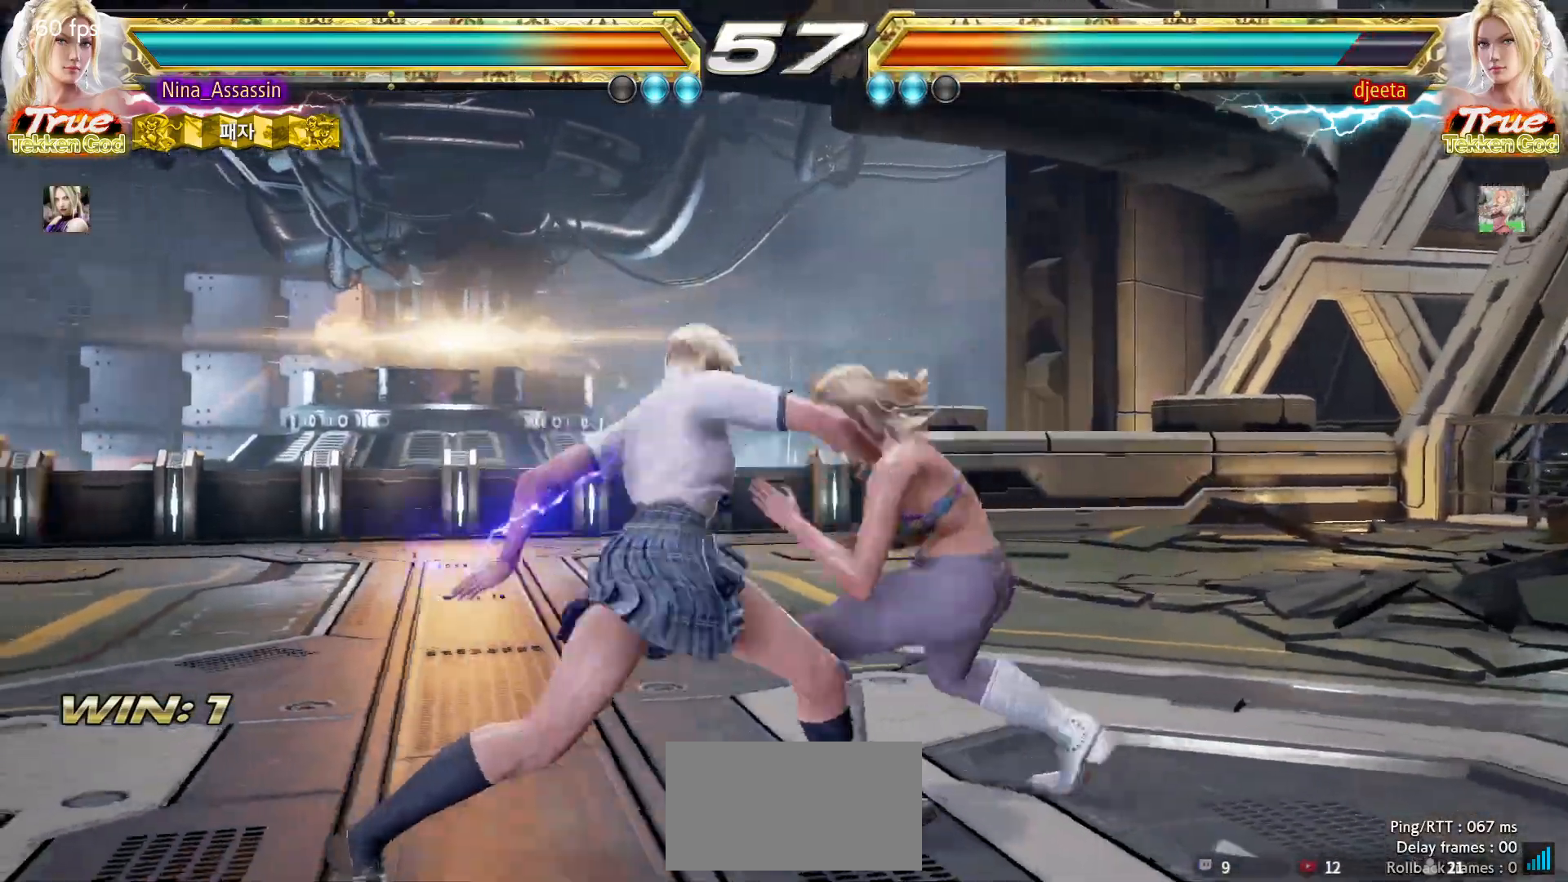
{"dt_ms": 500, "buttons": ["CIRCLE"], "left_stick": "center", "events": [[50, "TRIANGLE", "up"], [383, "CIRCLE", "down"], [450, "CIRCLE", "up"], [500, "CIRCLE", "down"]]}
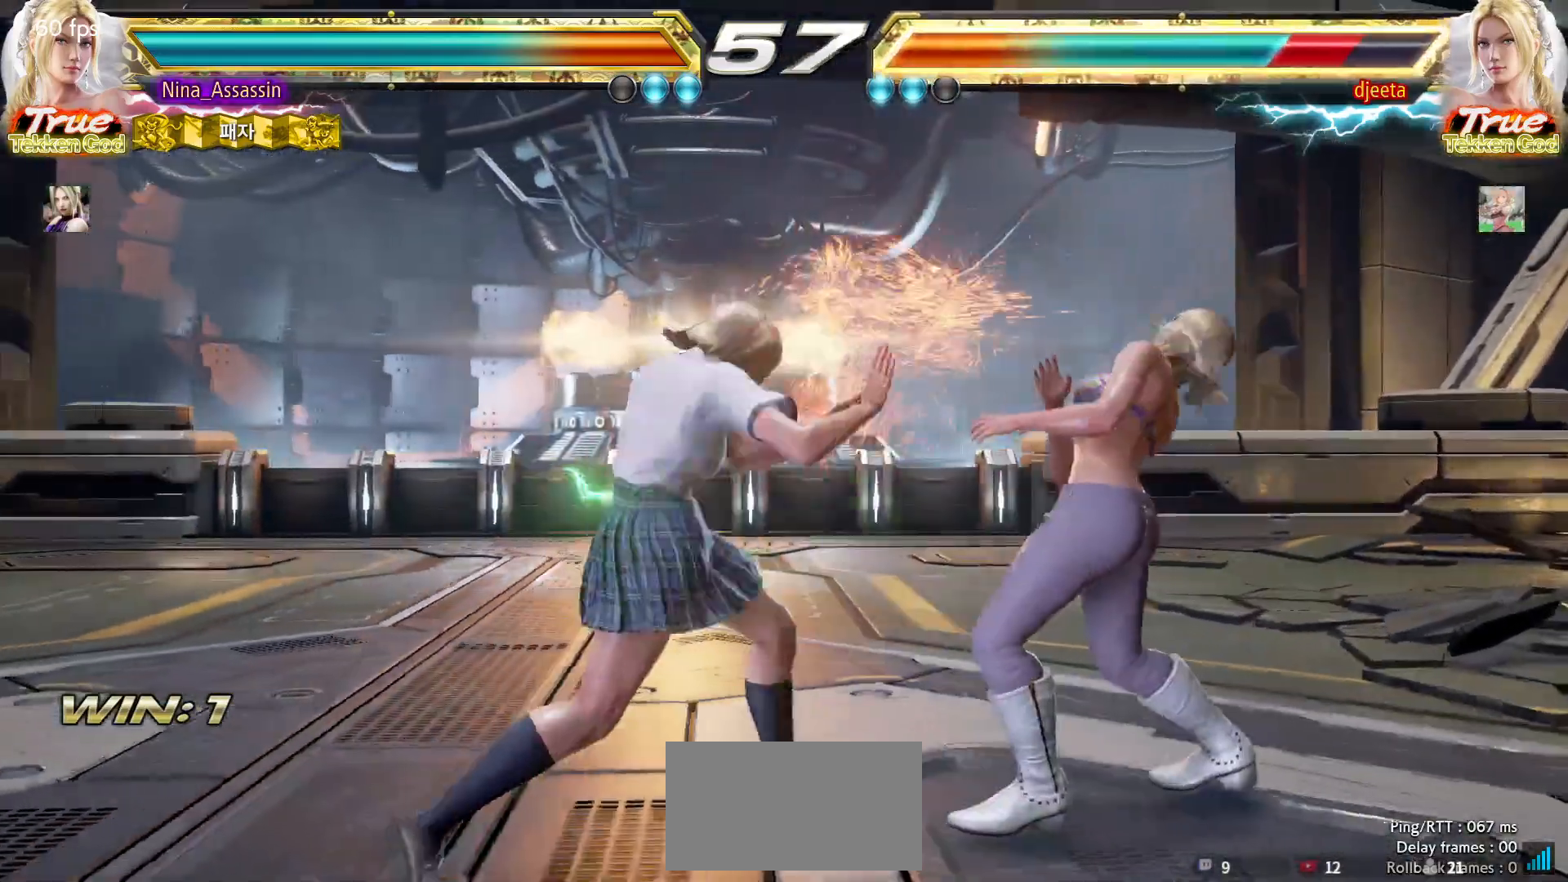
{"dt_ms": 1000, "buttons": [], "left_stick": "center"}
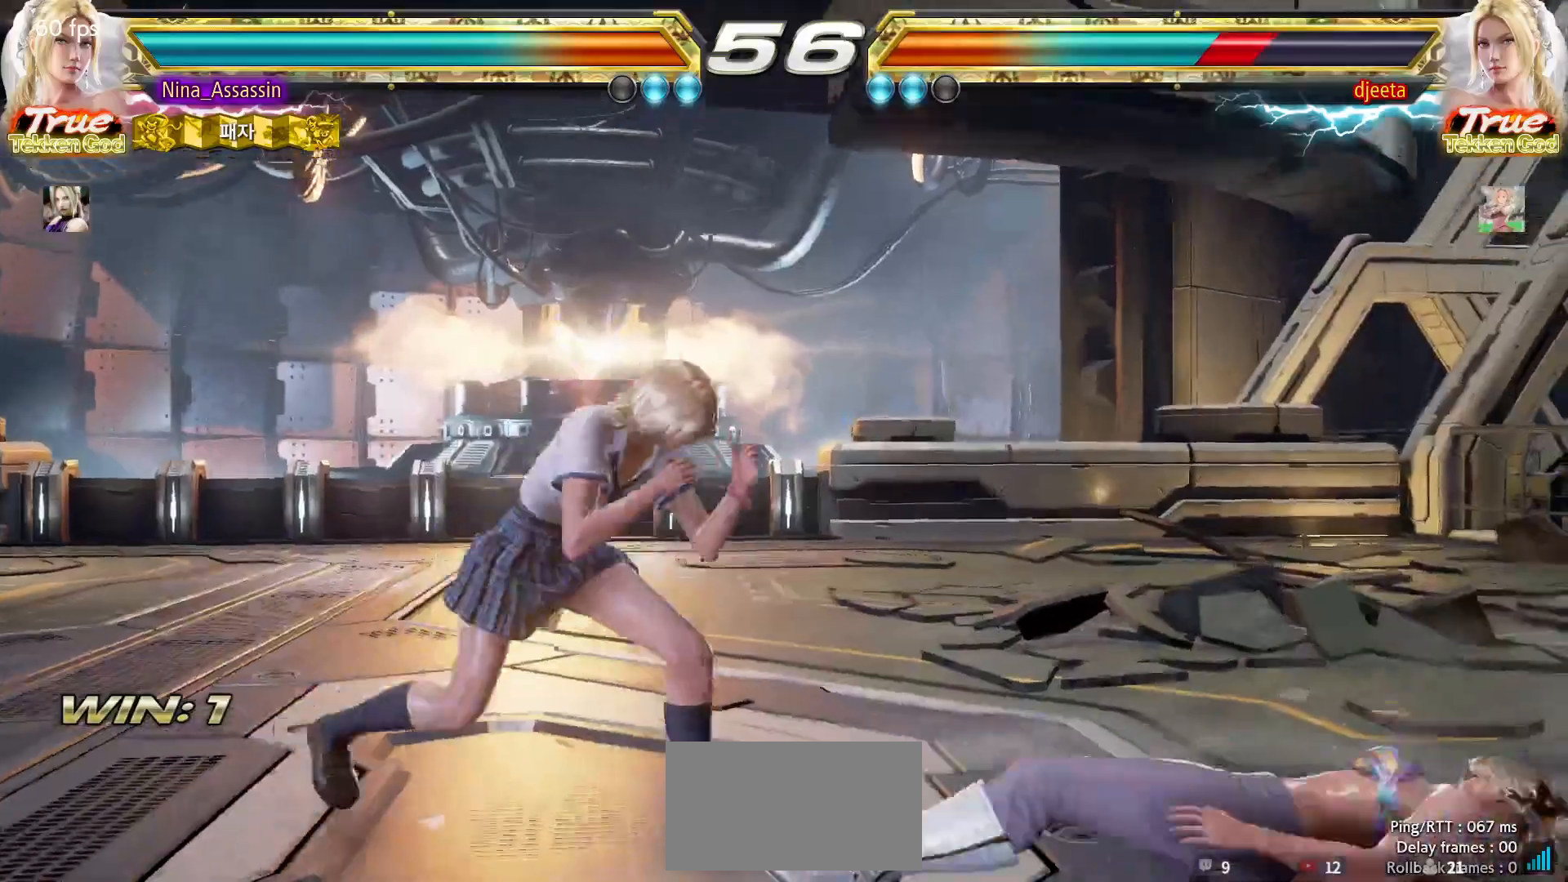
{"dt_ms": 500, "buttons": [], "left_stick": "center", "events": [[33, "left_stick", "right"], [117, "left_stick", "center"], [367, "SQUARE", "down"], [433, "SQUARE", "up"]]}
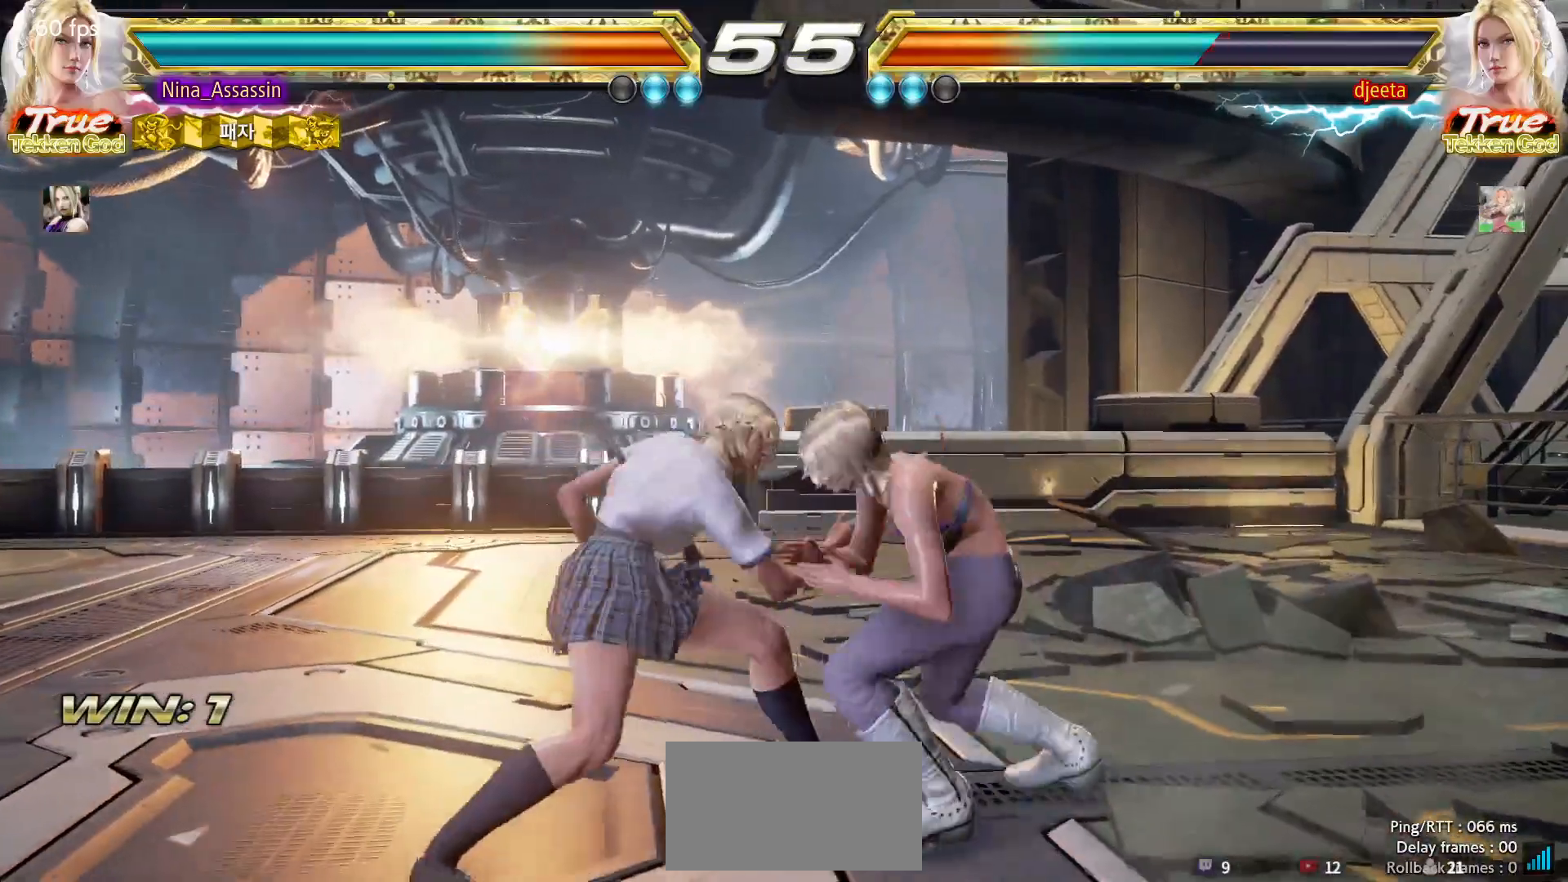
{"dt_ms": 500, "buttons": [], "left_stick": "center", "events": [[17, "left_stick", "left"], [200, "left_stick", "up"], [283, "SQUARE", "down"], [283, "left_stick", "down-right"], [350, "SQUARE", "up"], [400, "TRIANGLE", "down"], [417, "left_stick", "center"], [483, "TRIANGLE", "up"]]}
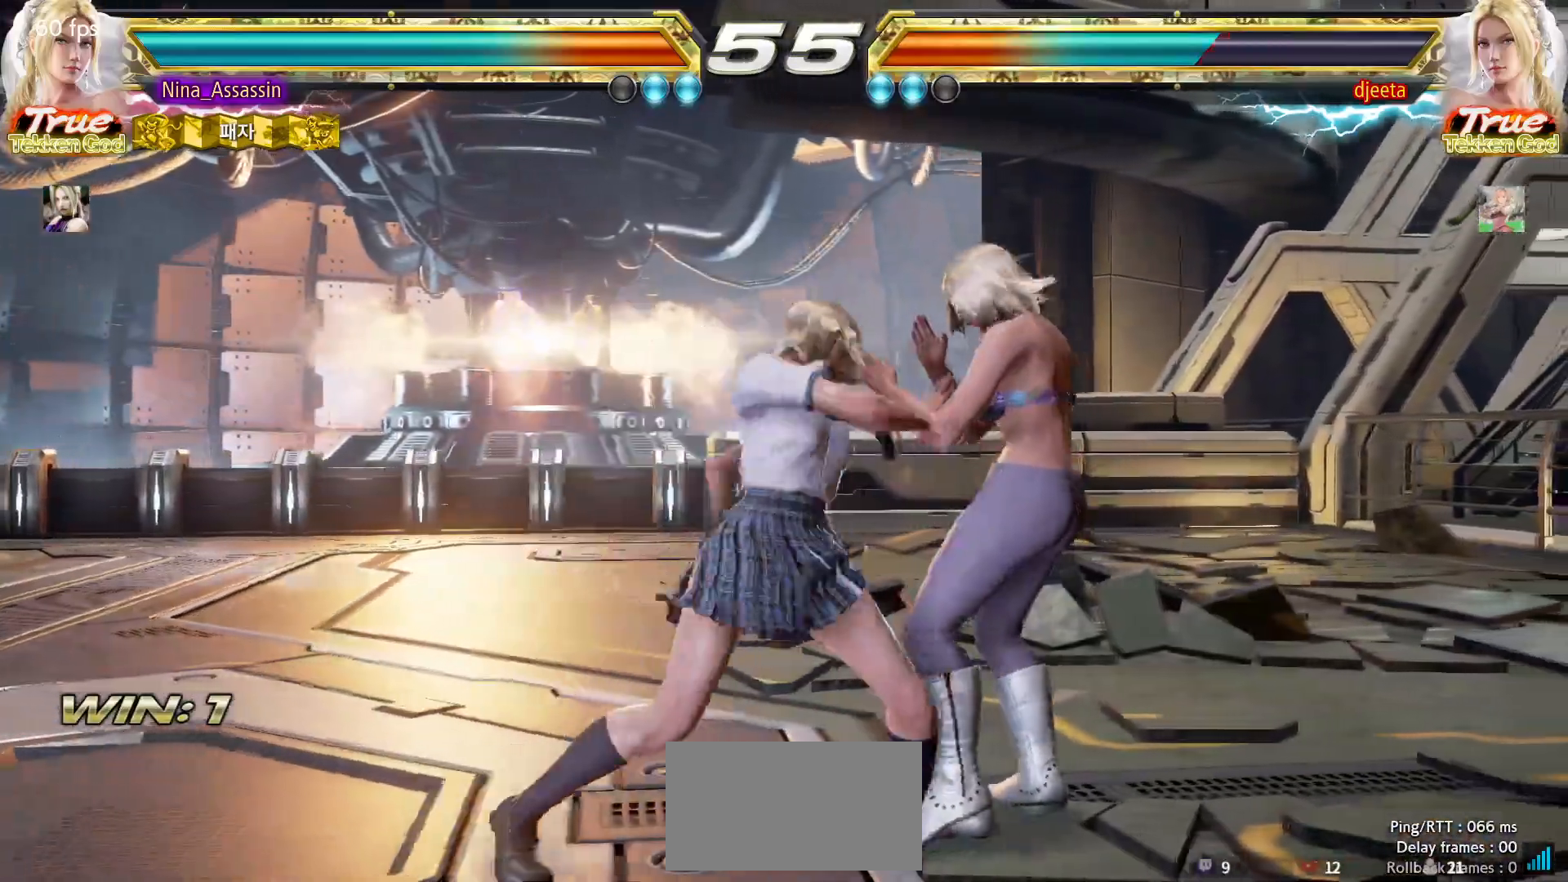
{"dt_ms": 500, "buttons": ["CIRCLE"], "left_stick": "center", "events": [[367, "CIRCLE", "down"], [433, "CIRCLE", "up"], [500, "CIRCLE", "down"]]}
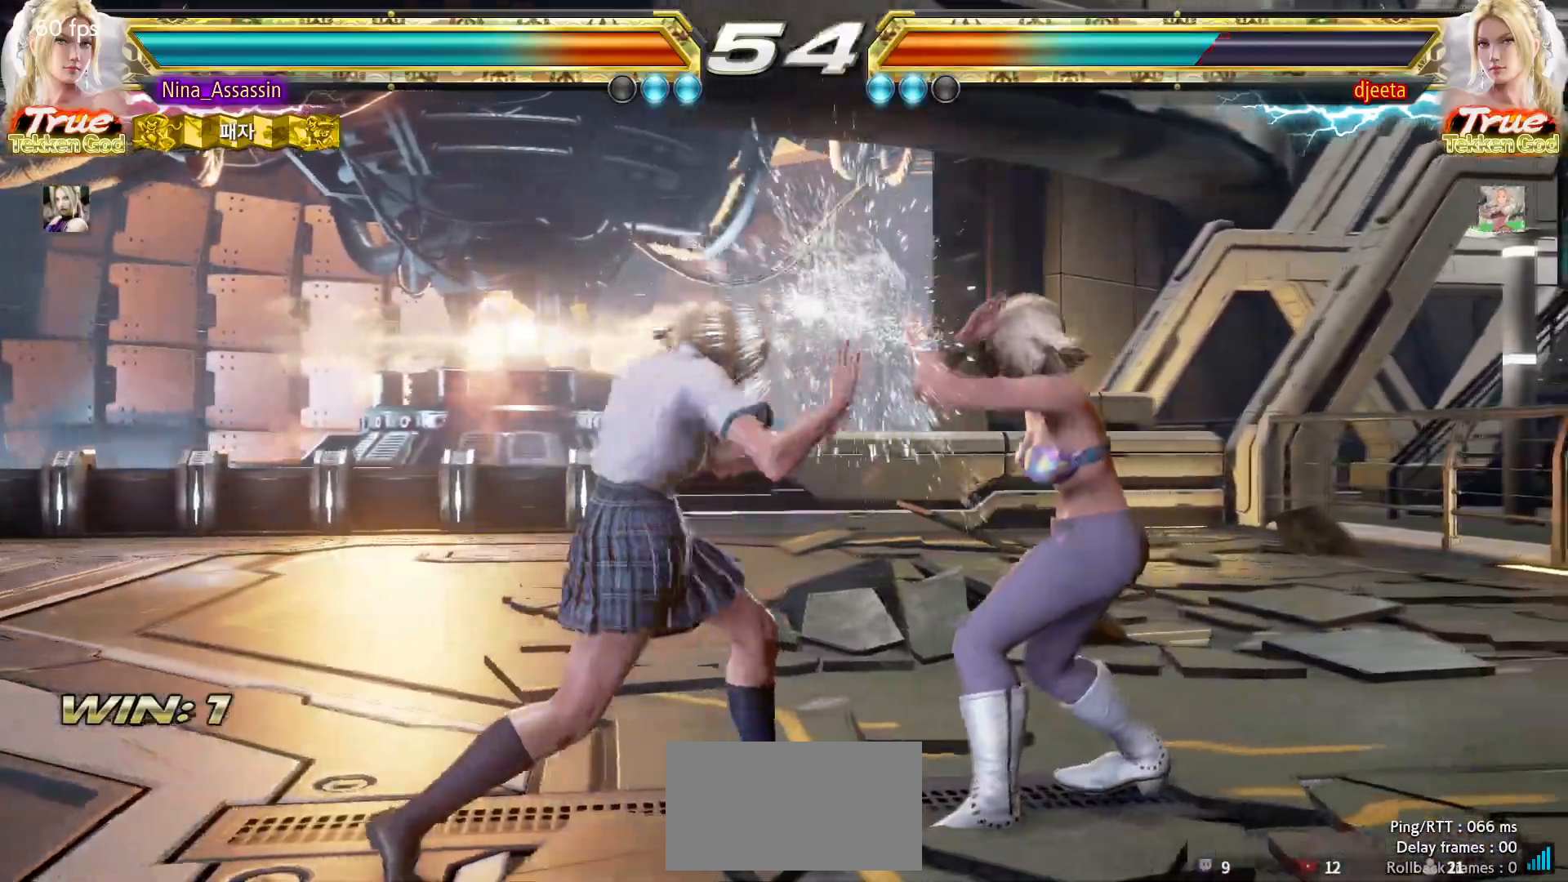
{"dt_ms": 1000, "buttons": [], "left_stick": "right"}
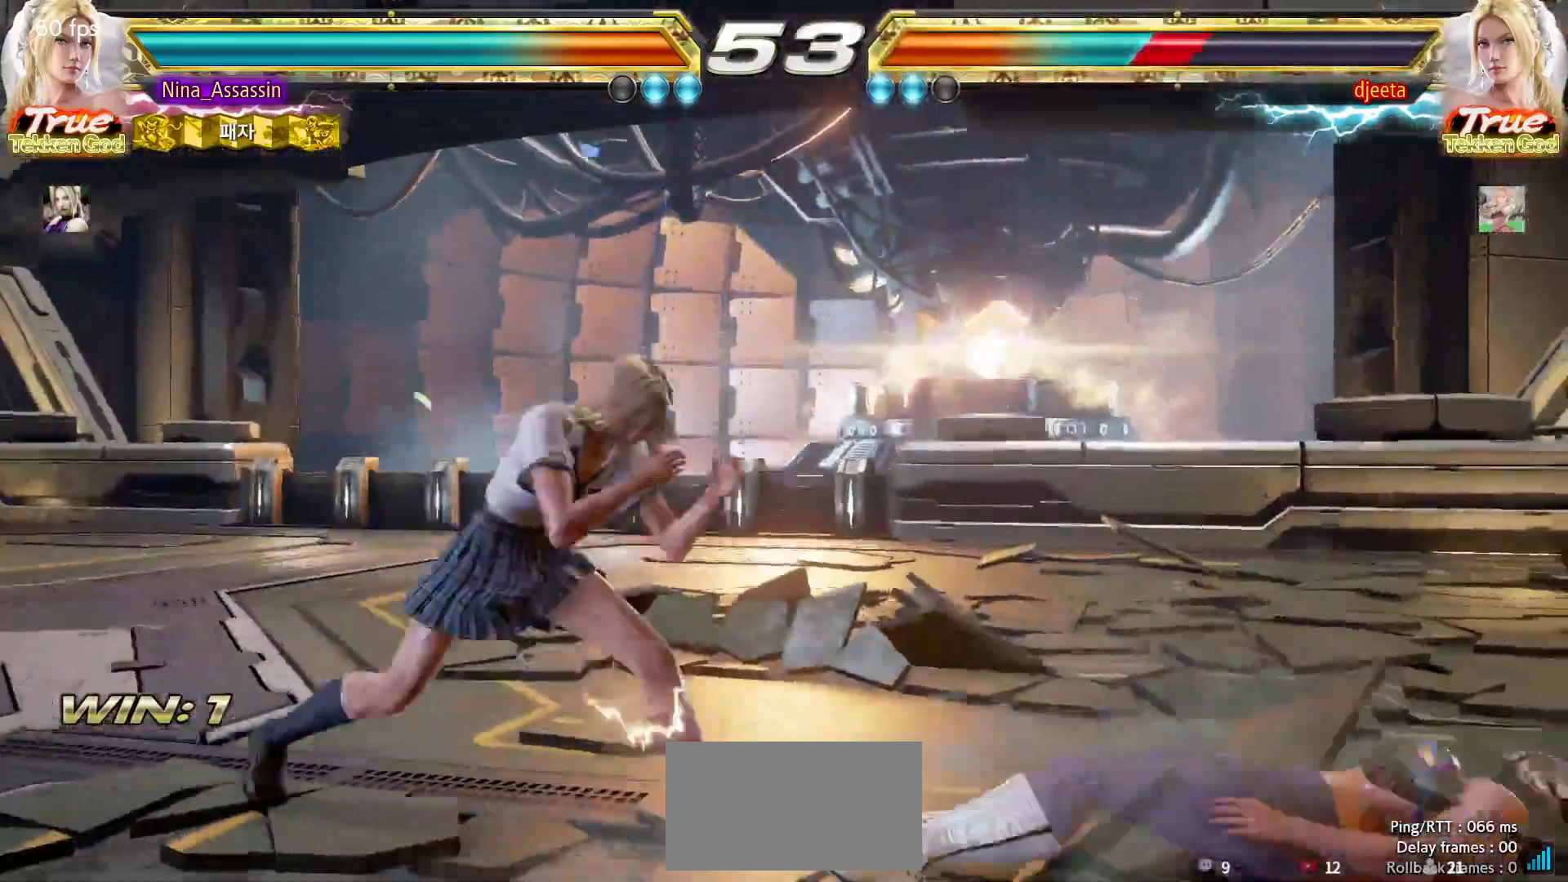
{"dt_ms": 500, "buttons": [], "left_stick": "down-right", "events": [[17, "left_stick", "center"], [67, "left_stick", "right"], [200, "left_stick", "up"], [250, "left_stick", "center"], [400, "left_stick", "down-right"], [417, "SQUARE", "down"], [483, "SQUARE", "up"]]}
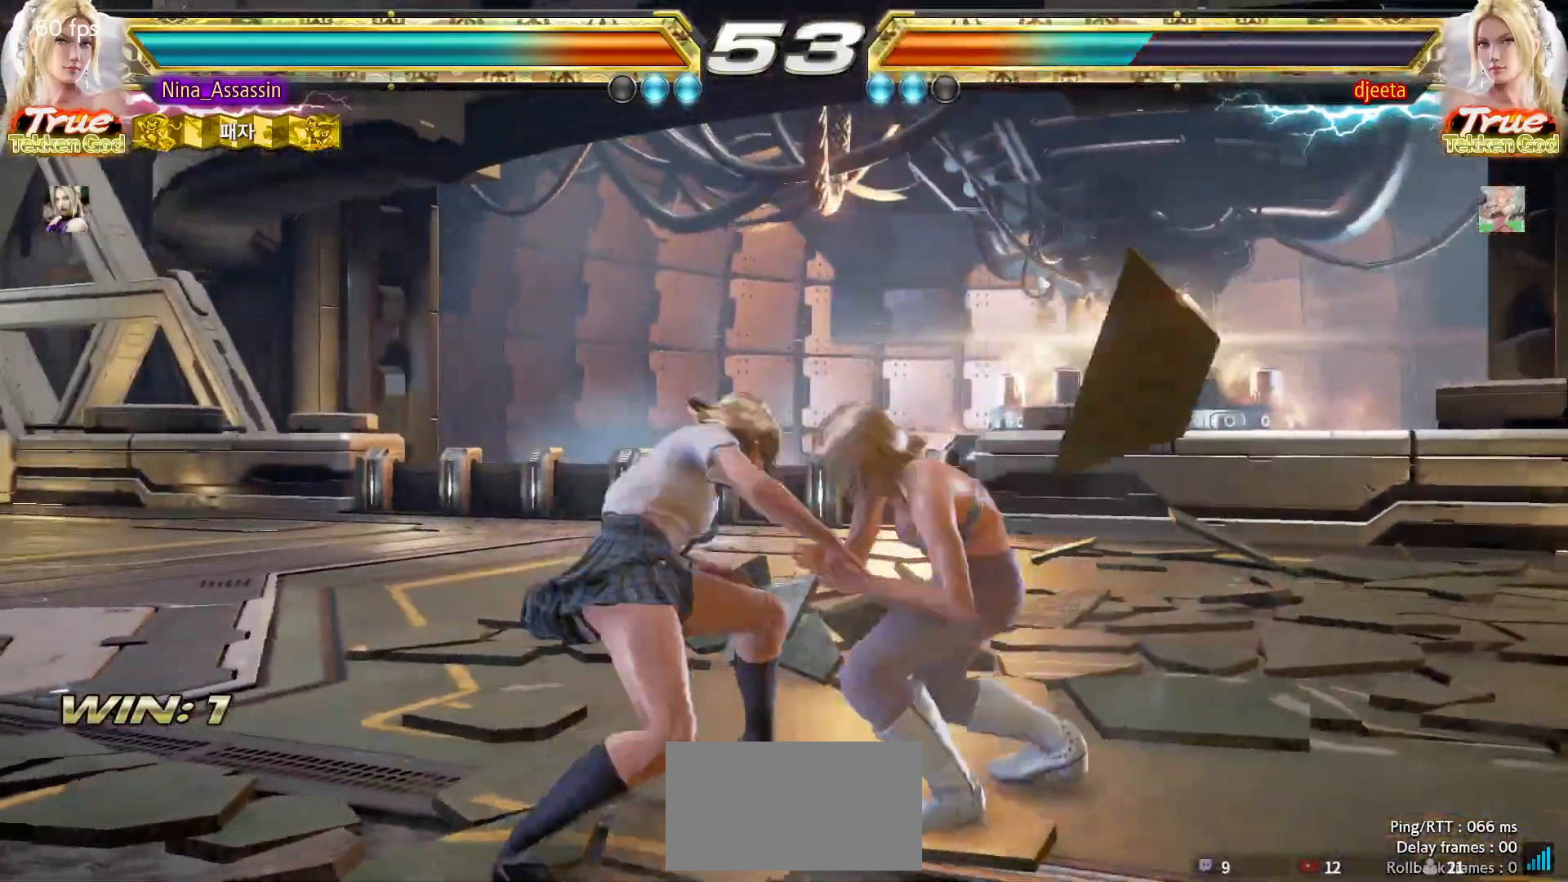
{"dt_ms": 500, "buttons": [], "left_stick": "center", "events": [[33, "TRIANGLE", "down"], [50, "left_stick", "center"], [100, "TRIANGLE", "up"]]}
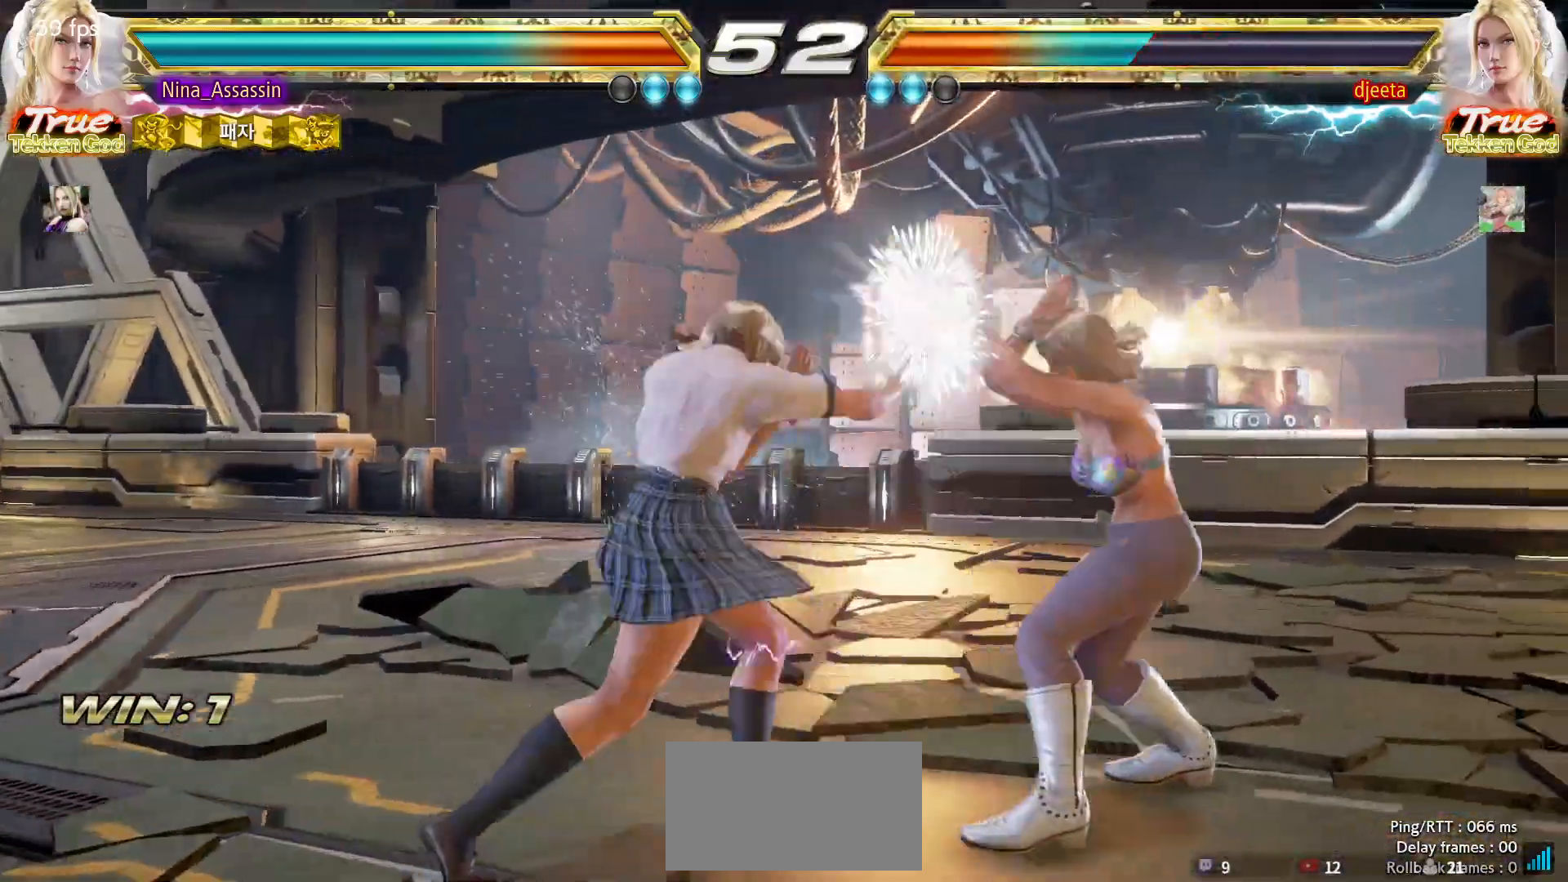
{"dt_ms": 500, "buttons": [], "left_stick": "center", "events": [[17, "CROSS", "down"], [67, "CROSS", "up"], [283, "SQUARE", "down"], [283, "TRIANGLE", "down"], [333, "SQUARE", "up"], [350, "TRIANGLE", "up"]]}
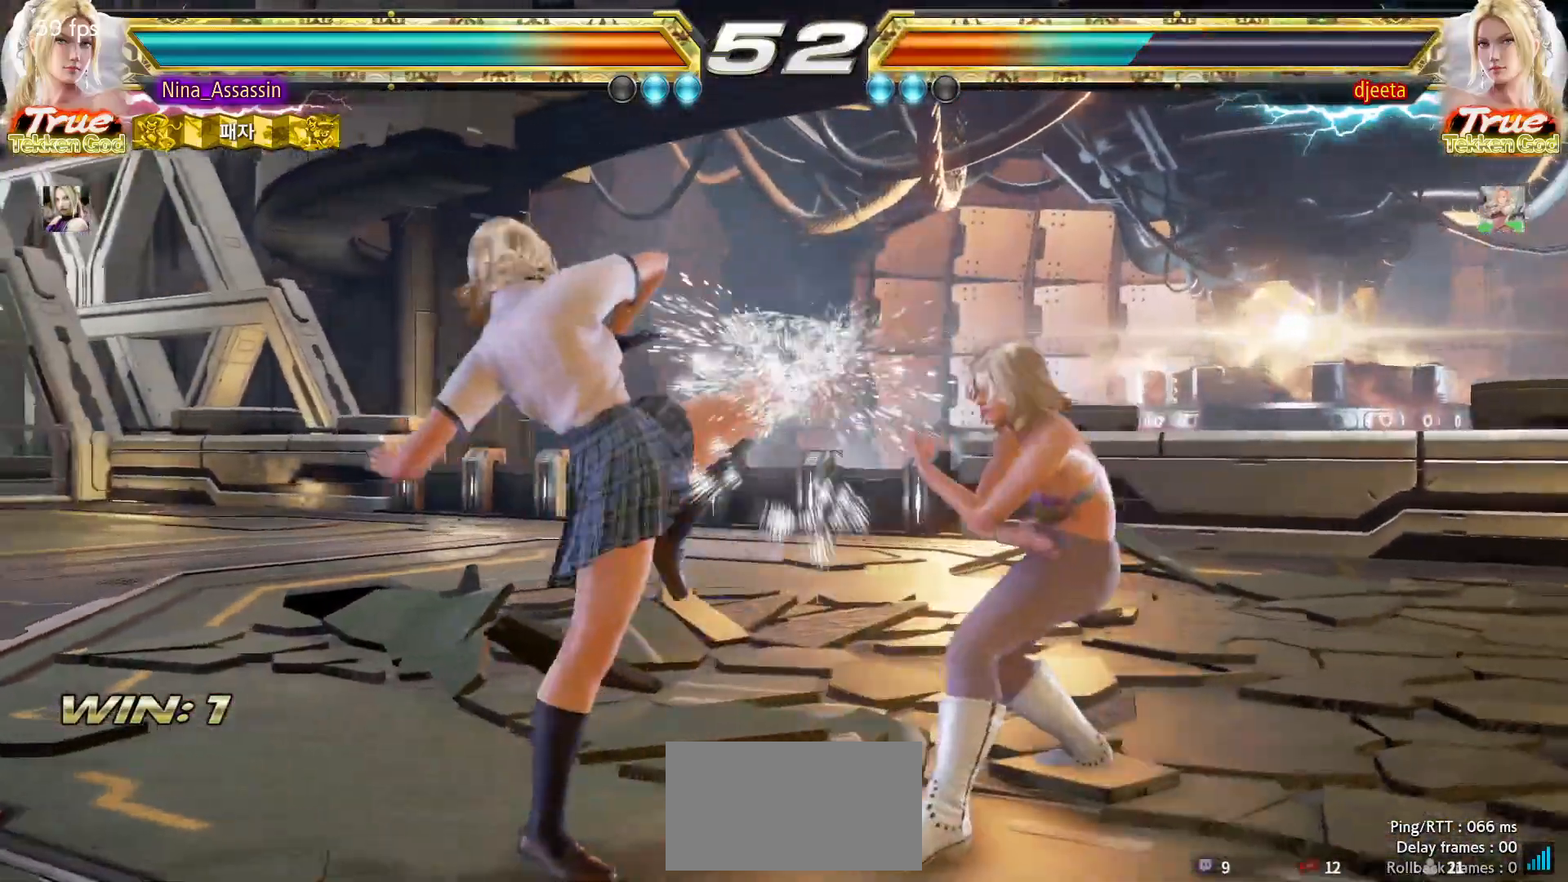
{"dt_ms": 500, "buttons": [], "left_stick": "left", "events": [[133, "left_stick", "left"], [233, "left_stick", "center"], [283, "left_stick", "left"]]}
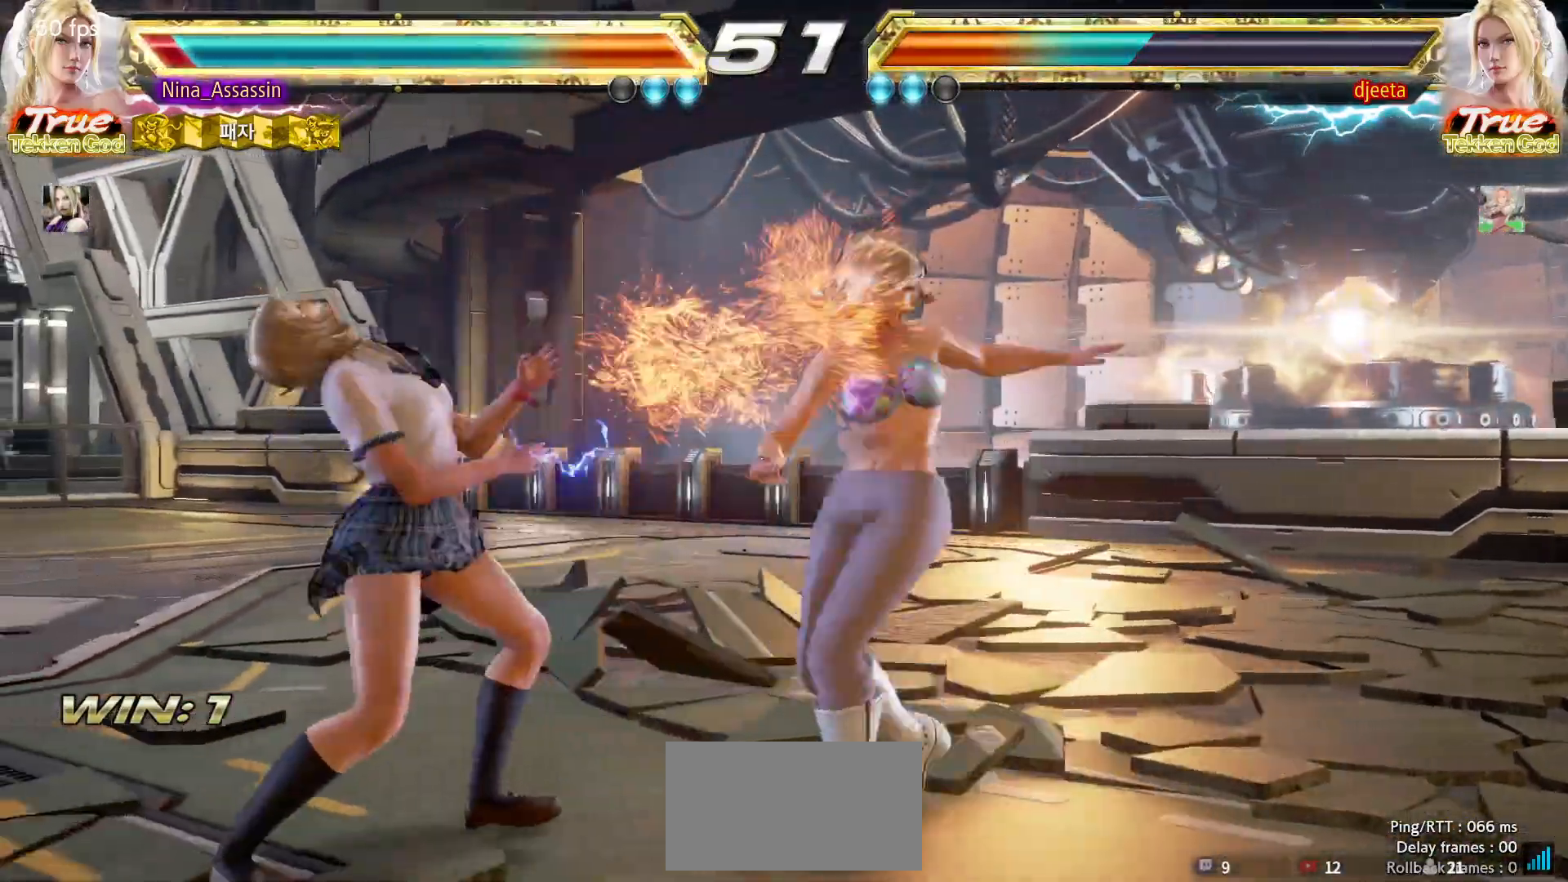
{"dt_ms": 500, "buttons": [], "left_stick": "left", "events": []}
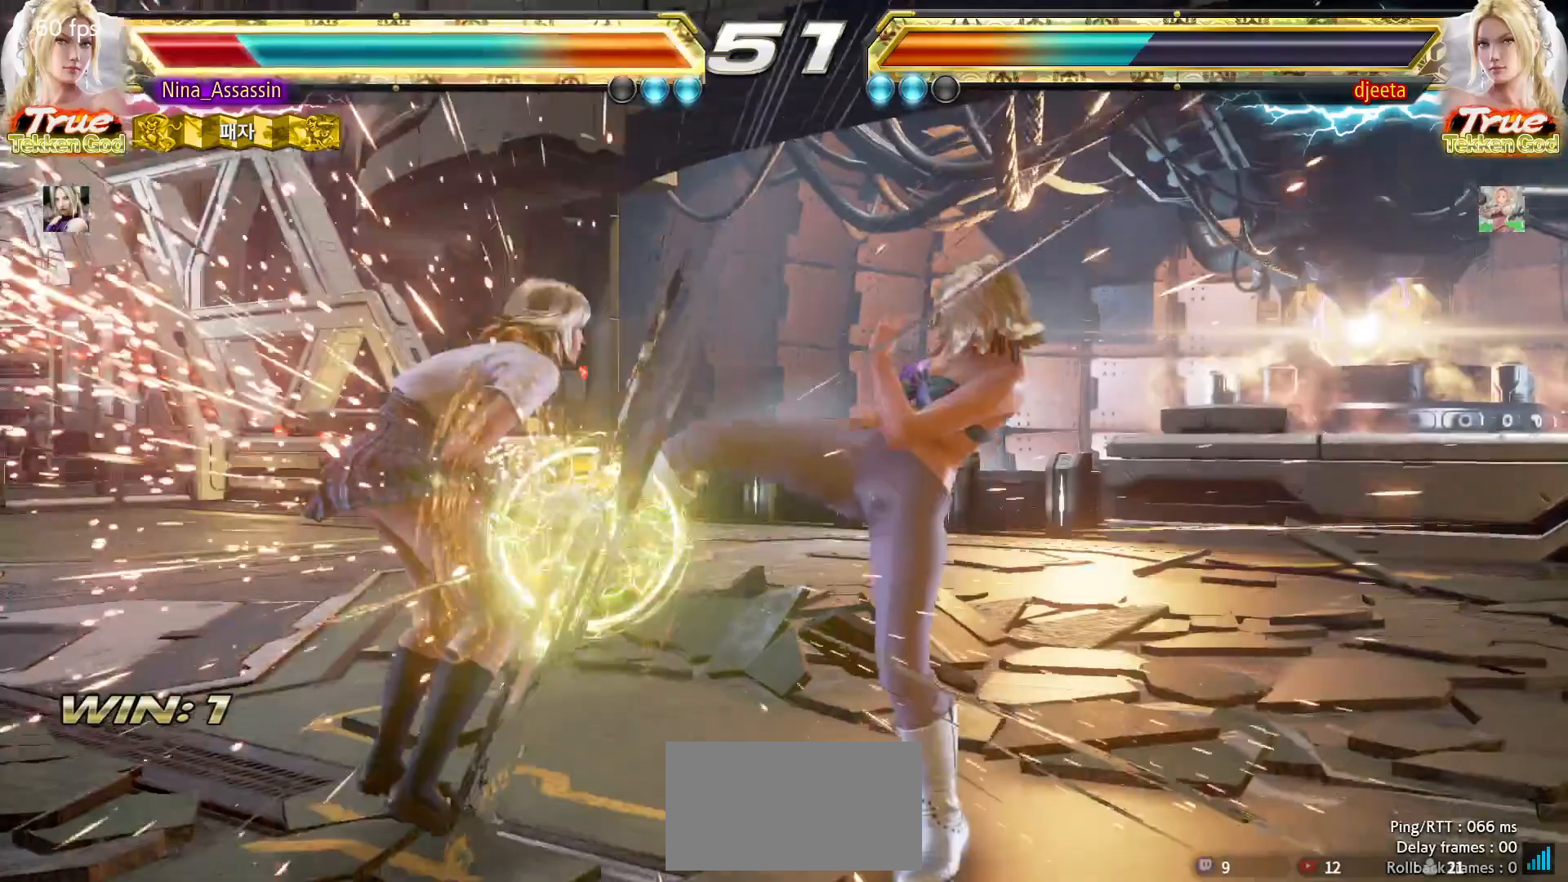
{"dt_ms": 500, "buttons": [], "left_stick": "left", "events": [[100, "left_stick", "center"], [367, "left_stick", "left"], [433, "left_stick", "center"], [500, "left_stick", "left"]]}
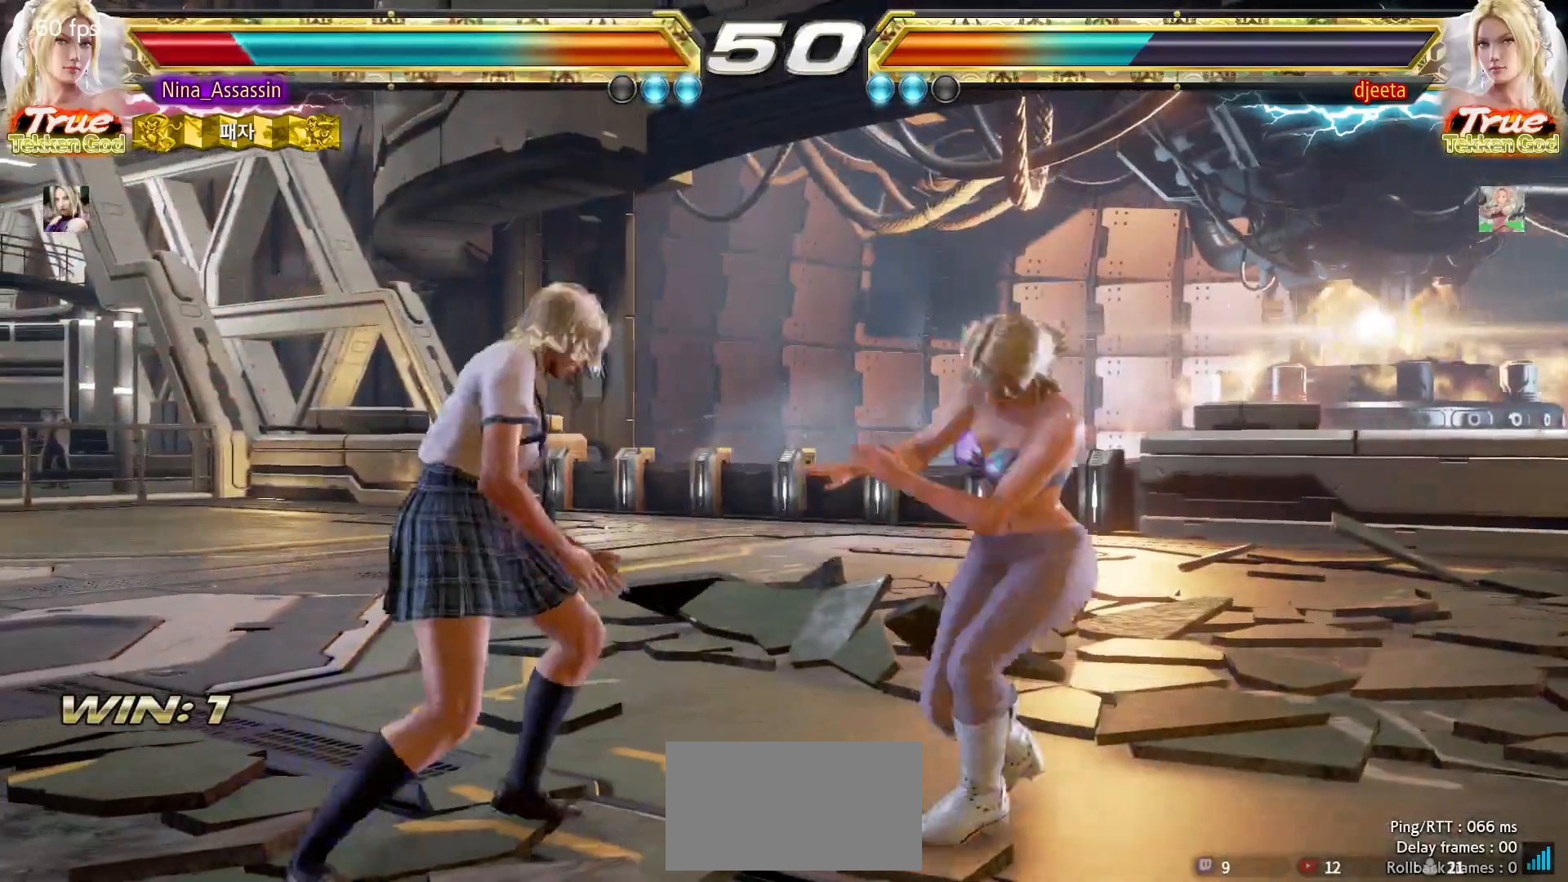
{"dt_ms": 500, "buttons": [], "left_stick": "left", "events": []}
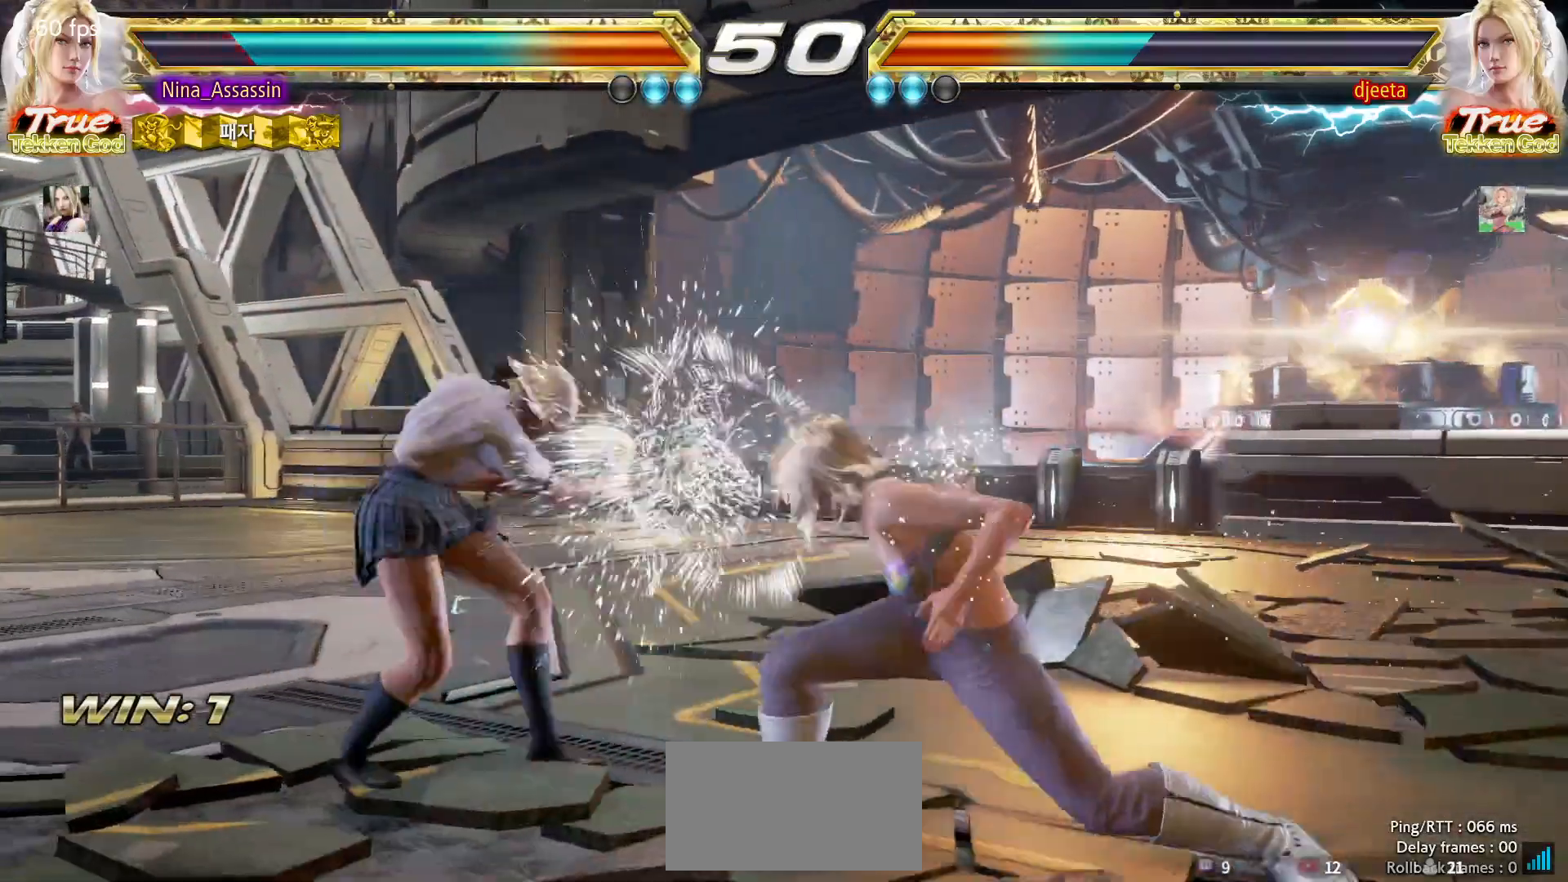
{"dt_ms": 500, "buttons": [], "left_stick": "center", "events": [[17, "left_stick", "center"], [150, "left_stick", "down-right"], [167, "SQUARE", "down"], [233, "SQUARE", "up"], [283, "left_stick", "center"], [300, "TRIANGLE", "down"], [367, "TRIANGLE", "up"]]}
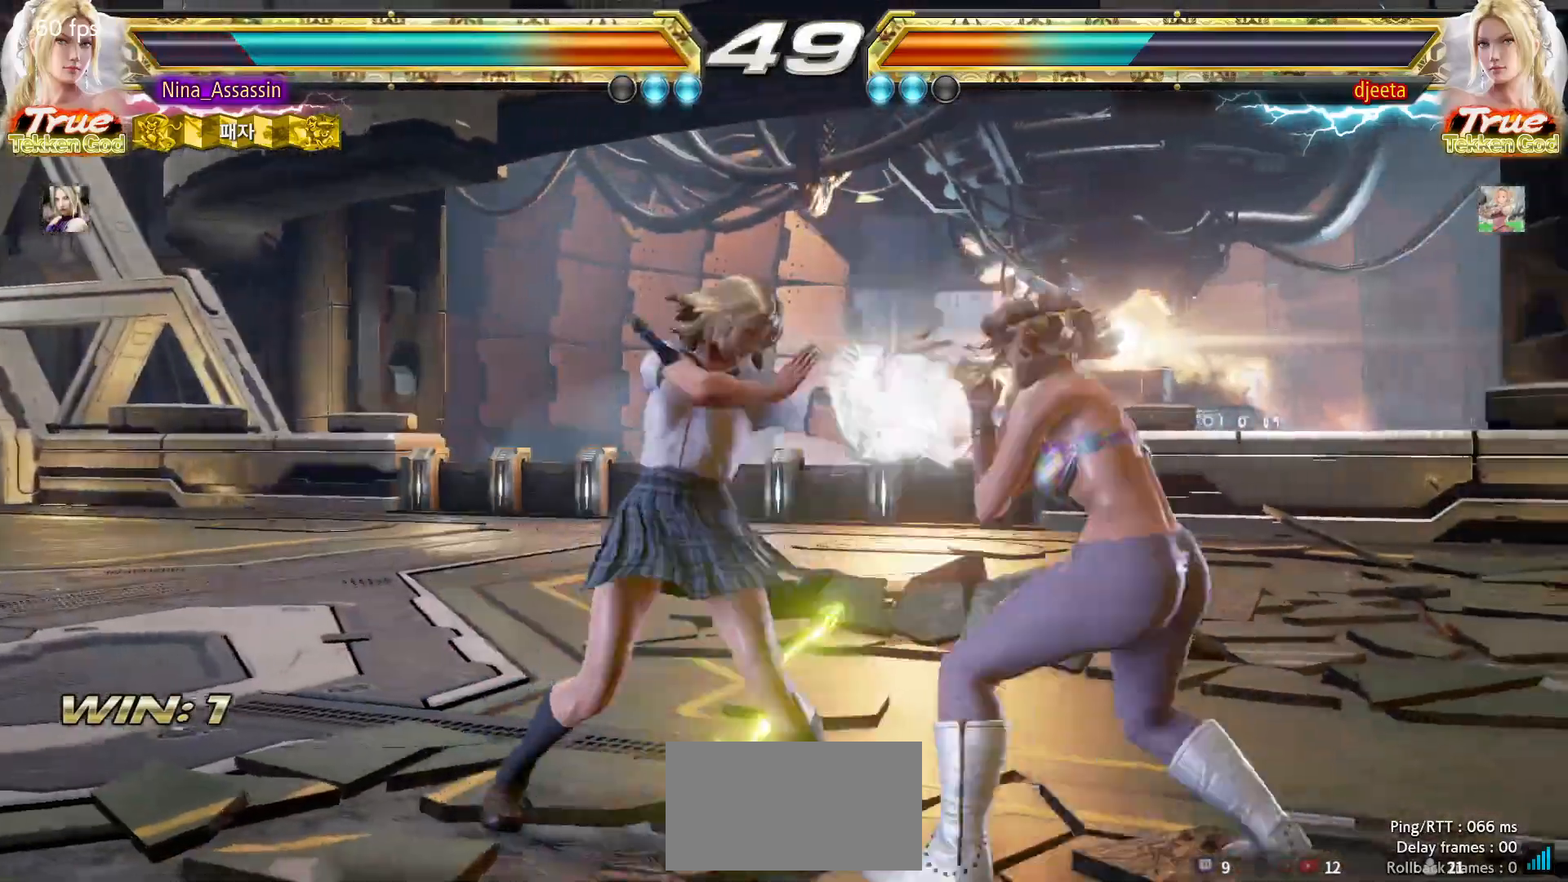
{"dt_ms": 500, "buttons": [], "left_stick": "center", "events": [[333, "CROSS", "down"], [383, "CROSS", "up"]]}
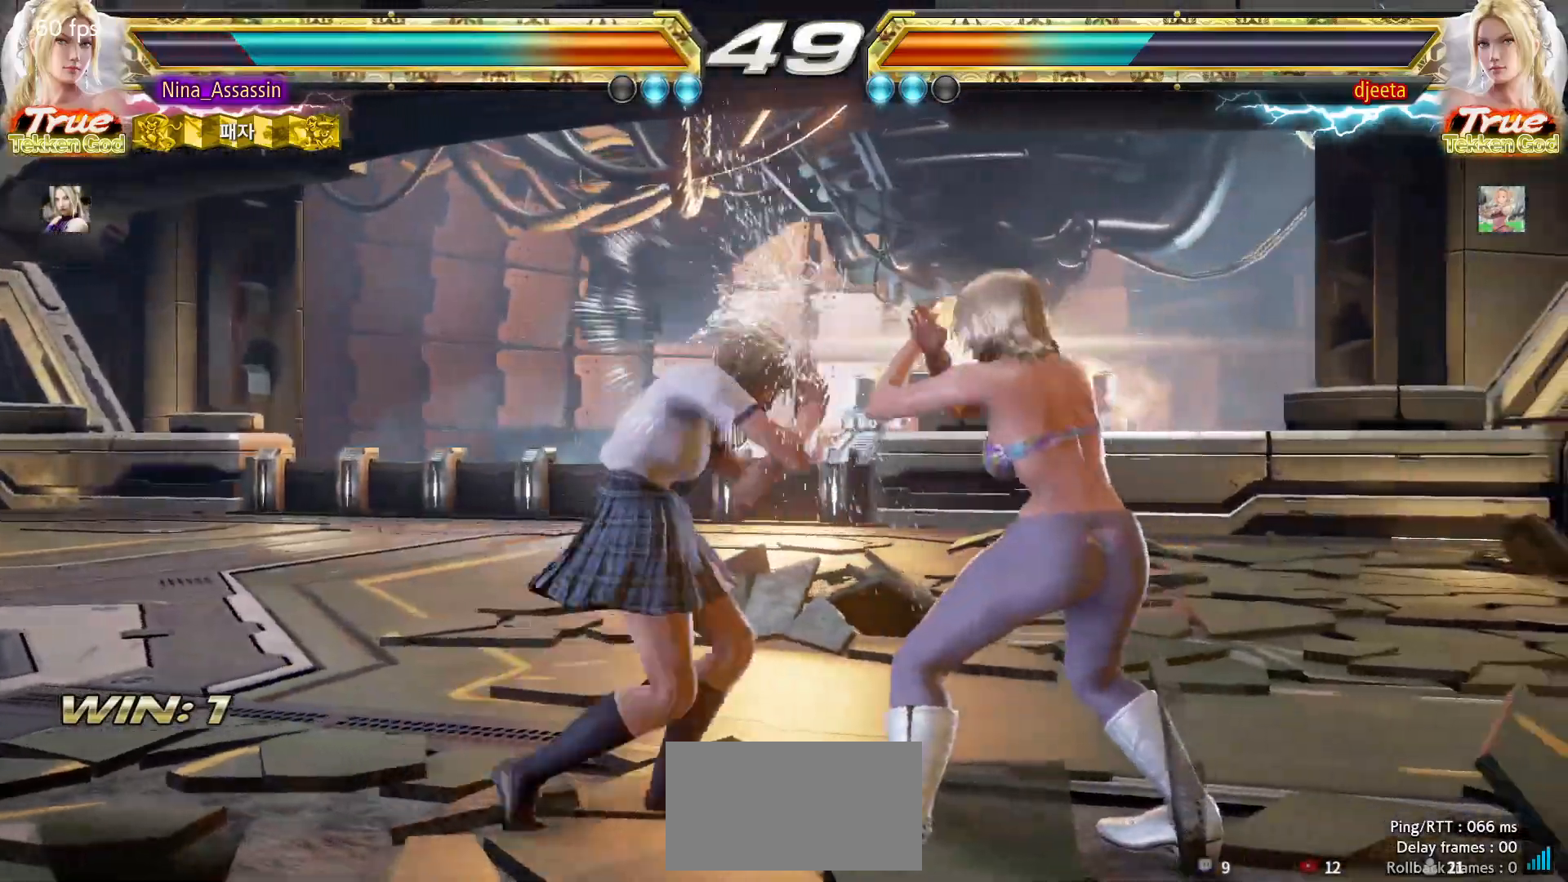
{"dt_ms": 500, "buttons": ["SQUARE"], "left_stick": "center", "events": [[100, "SQUARE", "down"], [100, "TRIANGLE", "down"], [167, "SQUARE", "up"], [167, "TRIANGLE", "up"], [500, "SQUARE", "down"]]}
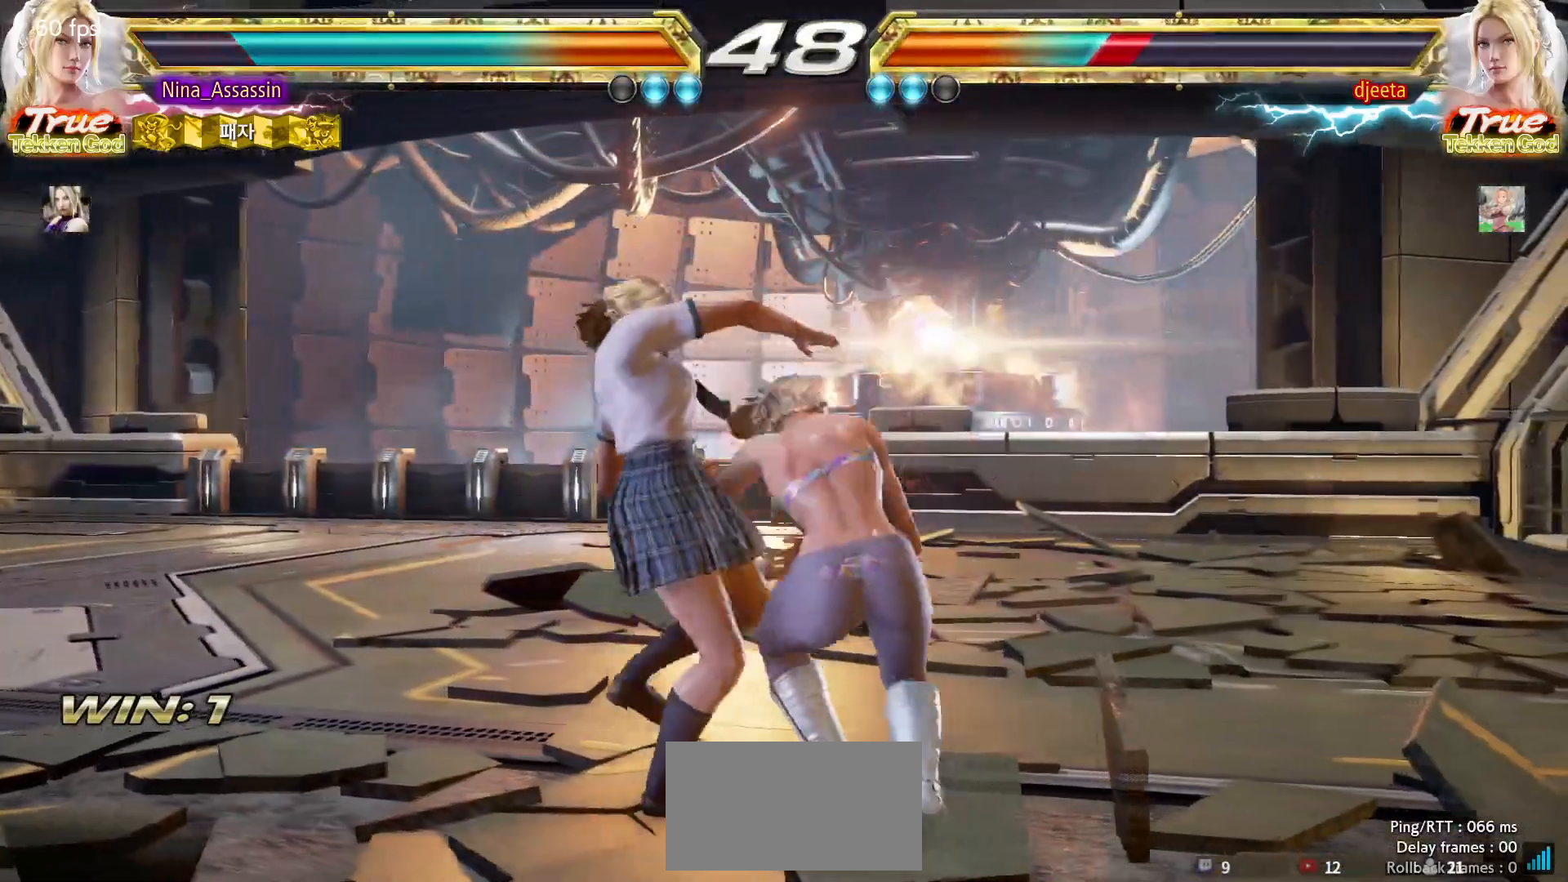
{"dt_ms": 500, "buttons": [], "left_stick": "center", "events": [[50, "SQUARE", "up"], [100, "TRIANGLE", "down"], [167, "TRIANGLE", "up"], [317, "CIRCLE", "down"], [417, "CROSS", "down"], [433, "CIRCLE", "up"], [467, "CROSS", "up"]]}
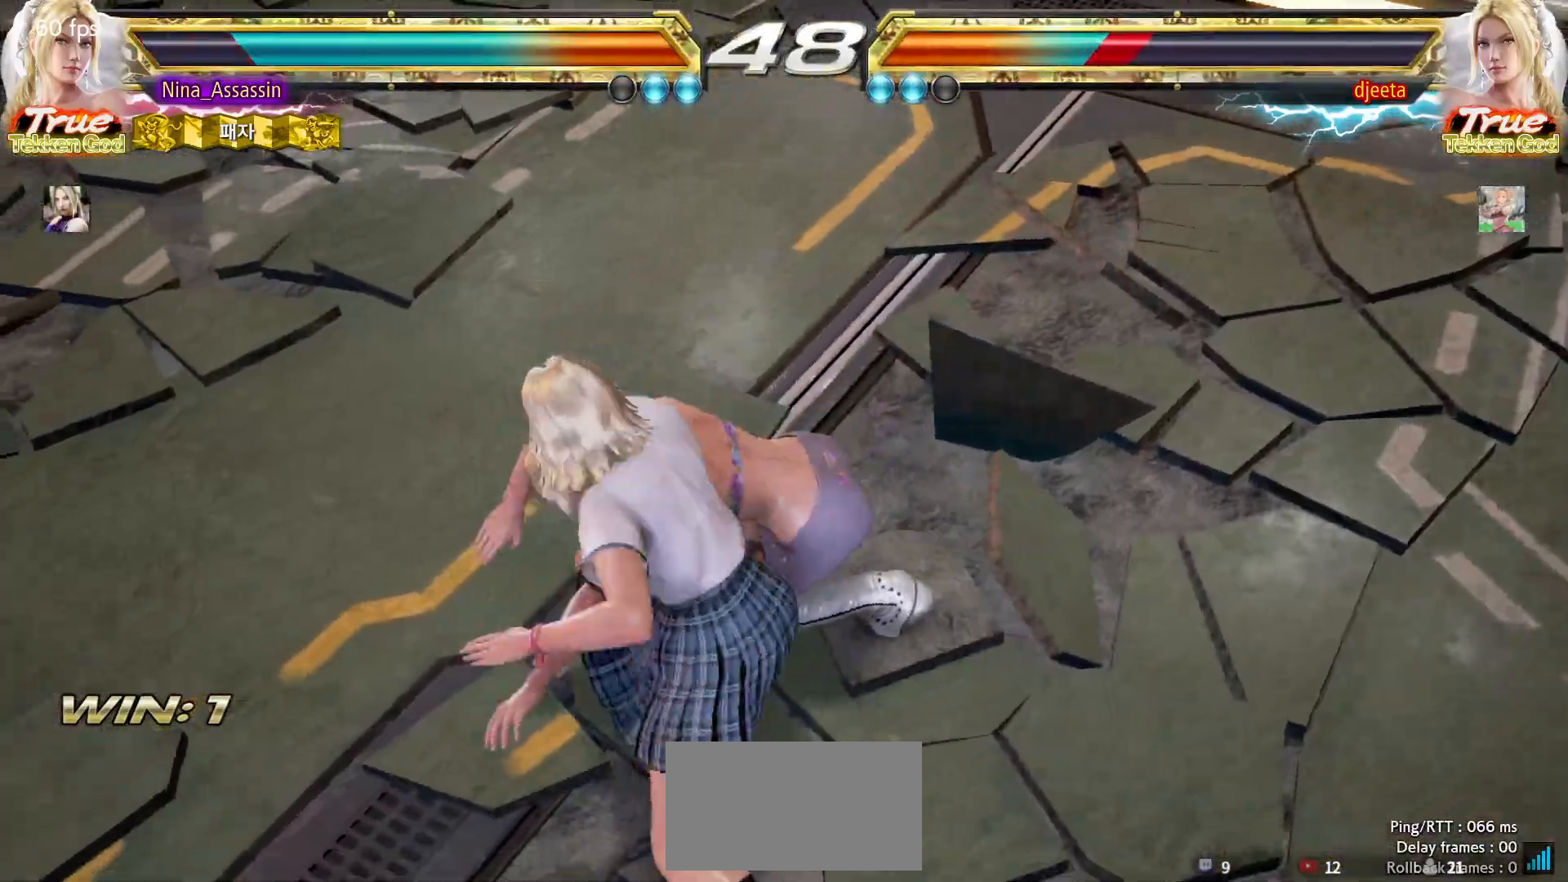
{"dt_ms": 500, "buttons": [], "left_stick": "center", "events": [[183, "CROSS", "down"], [183, "SQUARE", "down"], [183, "TRIANGLE", "down"], [350, "SQUARE", "up"], [350, "TRIANGLE", "up"], [367, "CROSS", "up"]]}
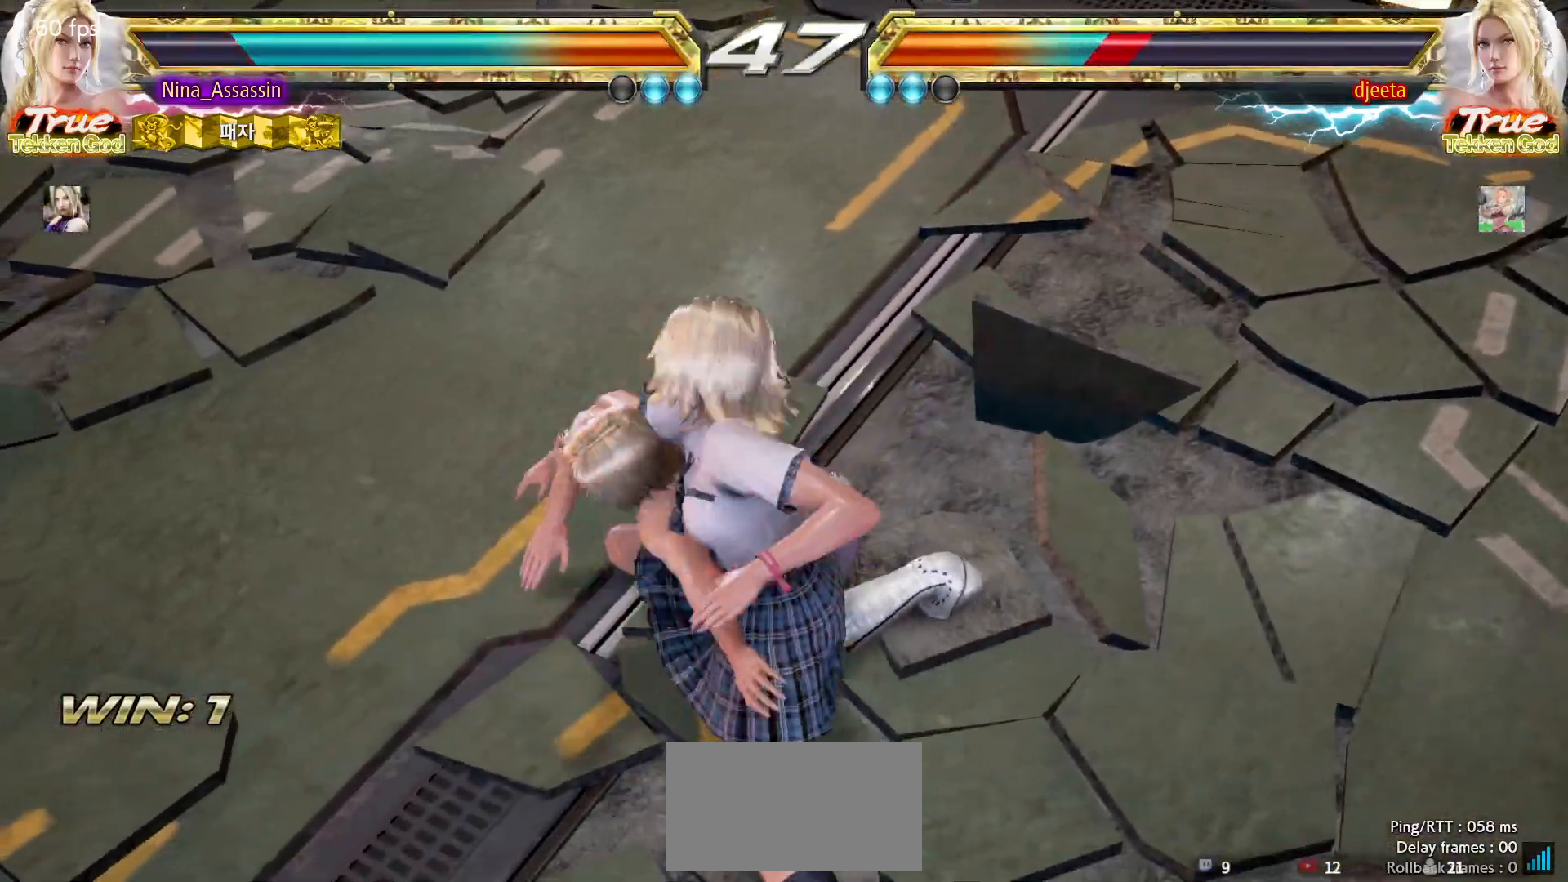
{"dt_ms": 500, "buttons": [], "left_stick": "center", "events": []}
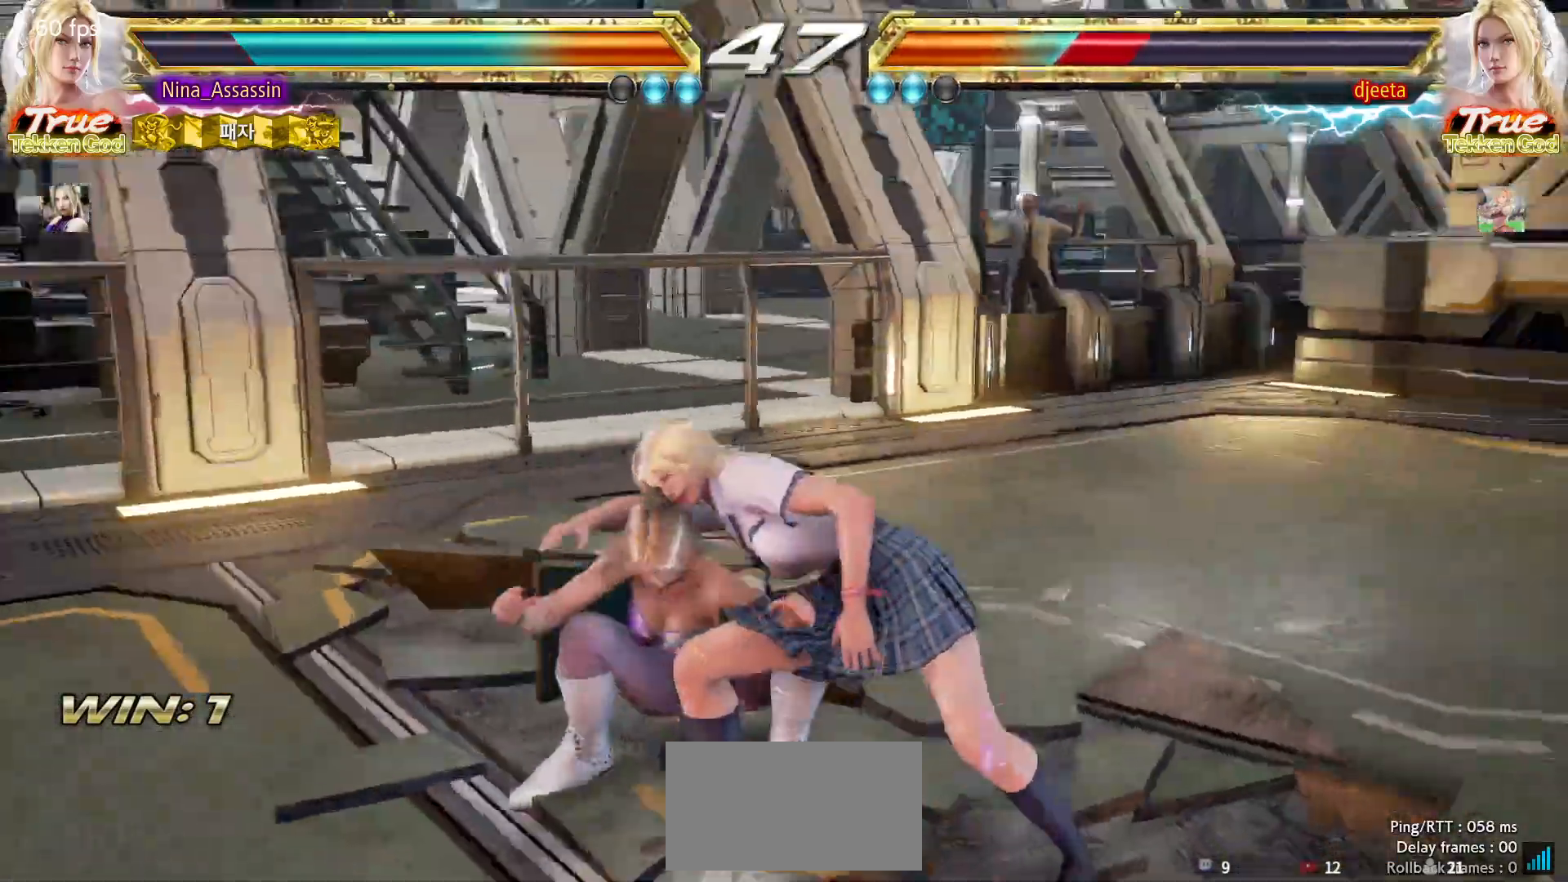
{"dt_ms": 500, "buttons": [], "left_stick": "center", "events": [[200, "TRIANGLE", "down"], [250, "TRIANGLE", "up"], [283, "SQUARE", "down"], [350, "SQUARE", "up"], [383, "TRIANGLE", "down"], [433, "TRIANGLE", "up"], [450, "SQUARE", "down"], [500, "SQUARE", "up"]]}
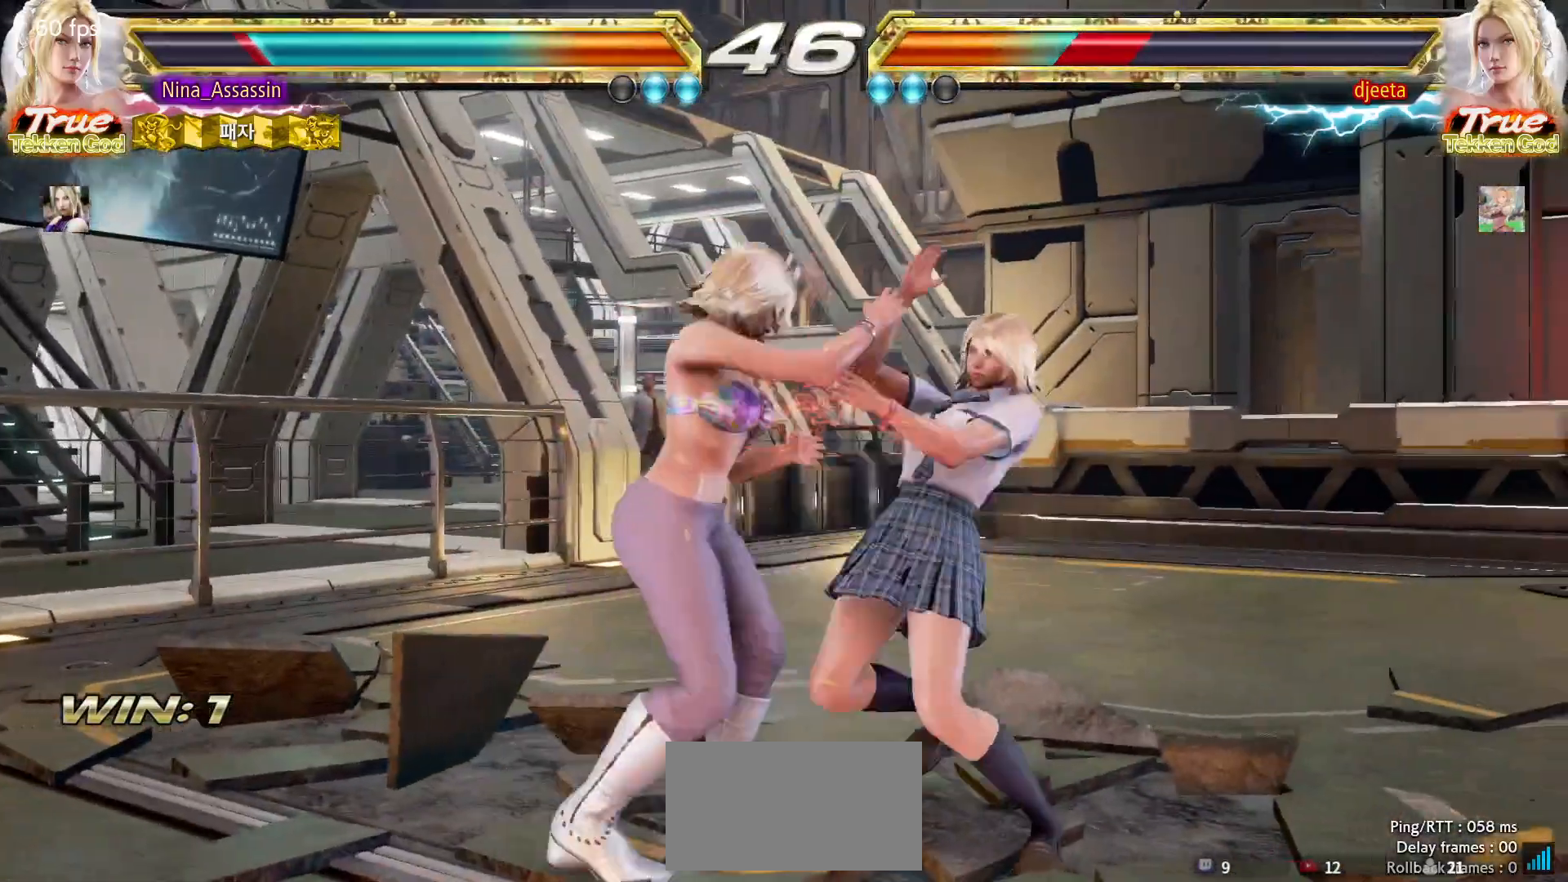
{"dt_ms": 500, "buttons": [], "left_stick": "center", "events": [[317, "left_stick", "down"], [400, "left_stick", "center"]]}
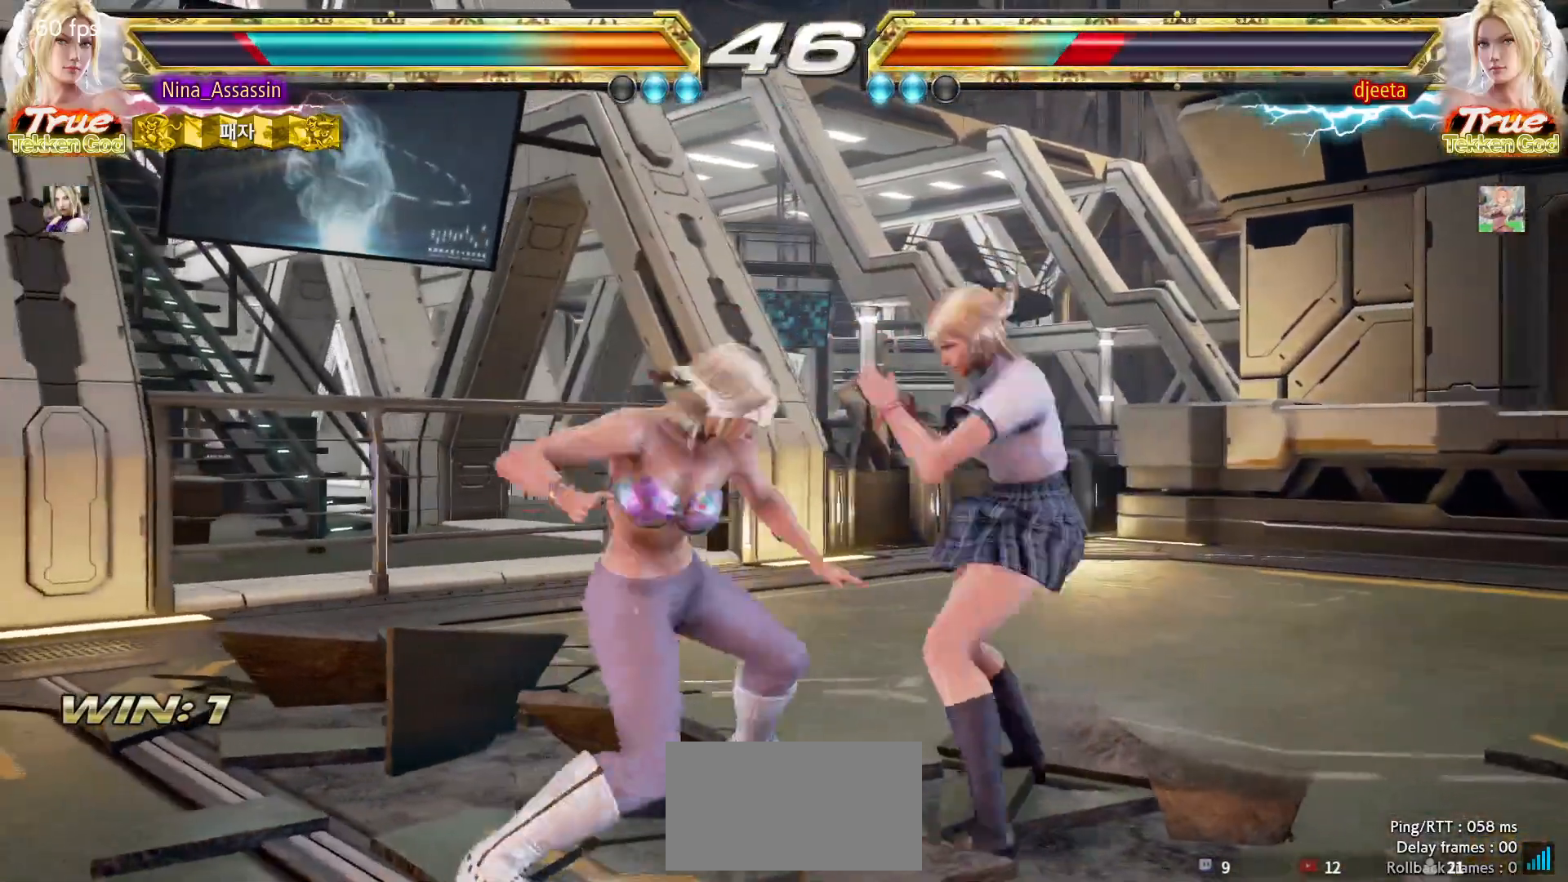
{"dt_ms": 500, "buttons": ["TRIANGLE"], "left_stick": "center", "events": [[67, "TRIANGLE", "down"], [133, "TRIANGLE", "up"], [267, "left_stick", "right"], [400, "left_stick", "center"], [500, "TRIANGLE", "down"]]}
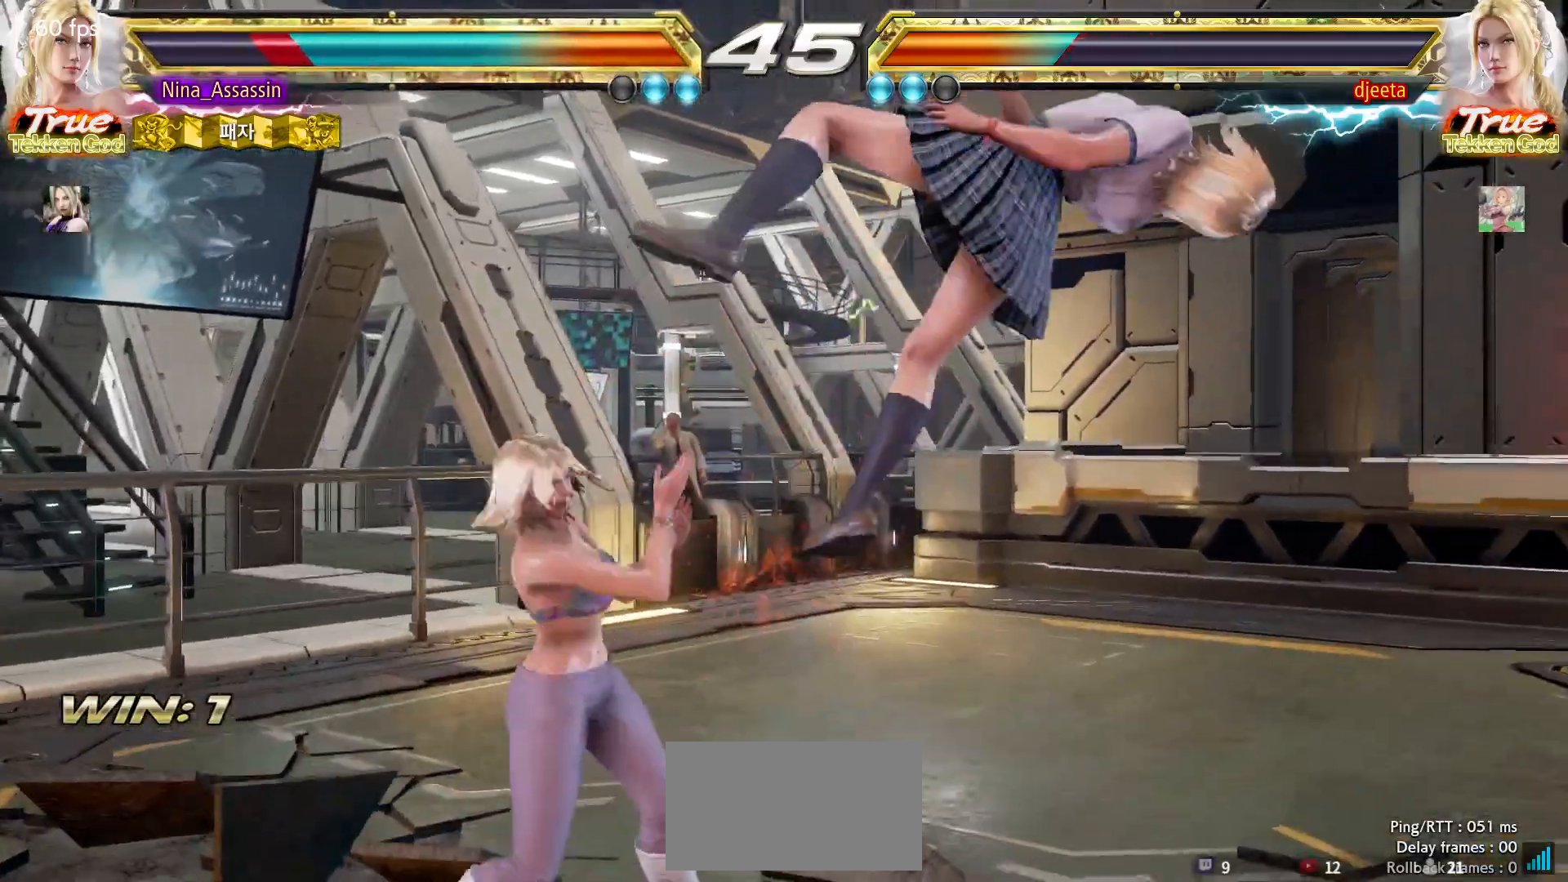
{"dt_ms": 500, "buttons": ["SQUARE"], "left_stick": "center", "events": [[50, "TRIANGLE", "up"], [67, "SQUARE", "down"], [133, "SQUARE", "up"], [167, "TRIANGLE", "down"], [217, "TRIANGLE", "up"], [267, "SQUARE", "down"], [317, "SQUARE", "up"], [367, "TRIANGLE", "down"], [417, "TRIANGLE", "up"], [450, "SQUARE", "down"]]}
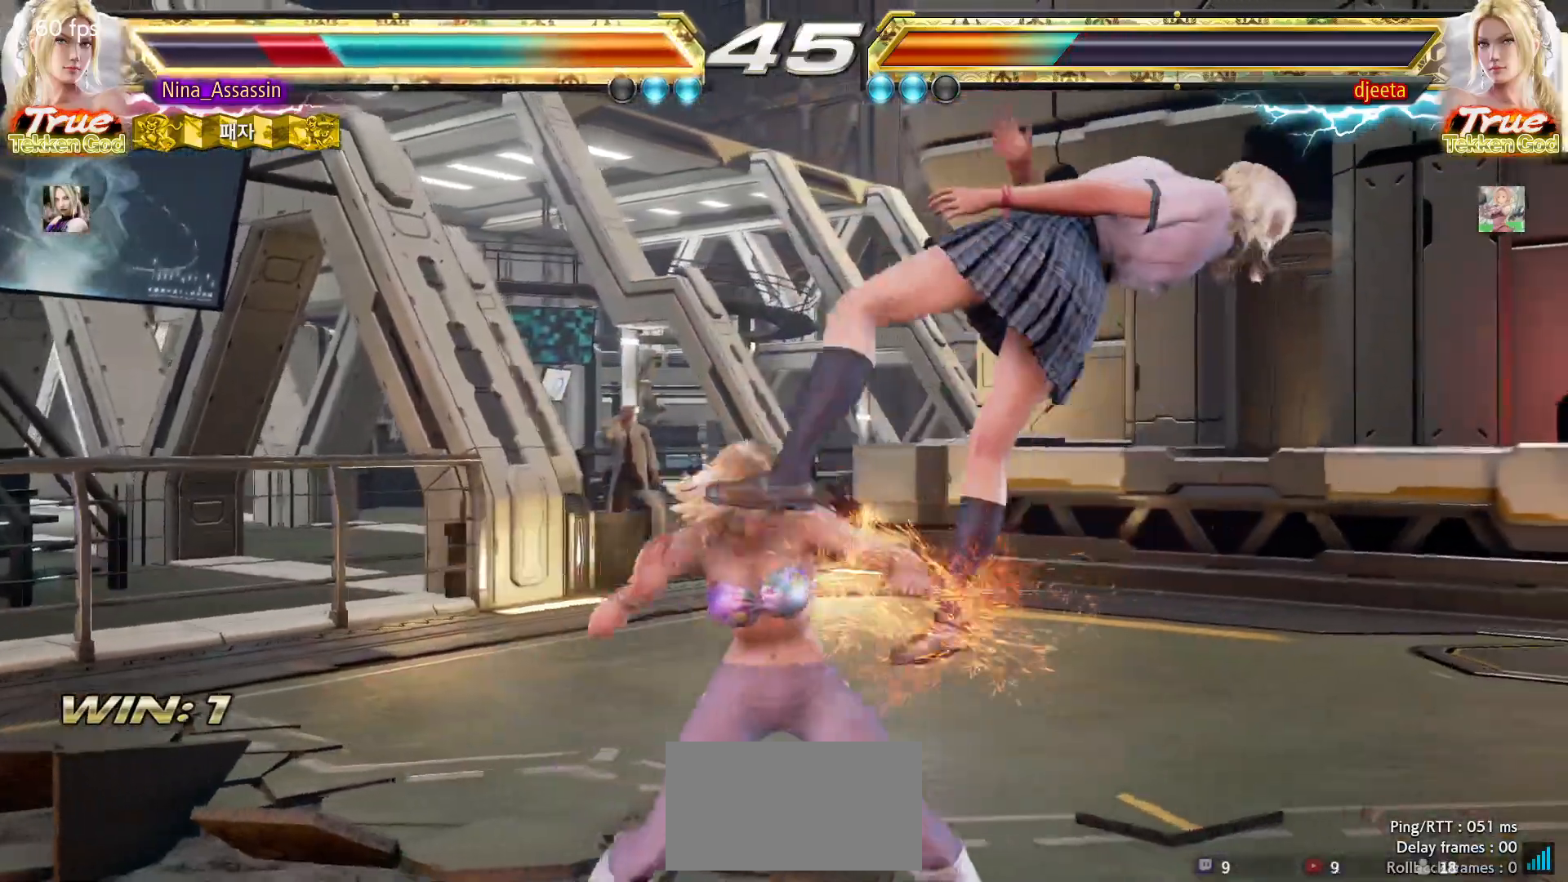
{"dt_ms": 500, "buttons": [], "left_stick": "center", "events": [[17, "SQUARE", "up"], [50, "TRIANGLE", "down"], [117, "TRIANGLE", "up"], [150, "SQUARE", "down"], [200, "SQUARE", "up"], [250, "TRIANGLE", "down"], [300, "TRIANGLE", "up"], [350, "SQUARE", "down"], [400, "SQUARE", "up"], [433, "TRIANGLE", "down"], [500, "TRIANGLE", "up"]]}
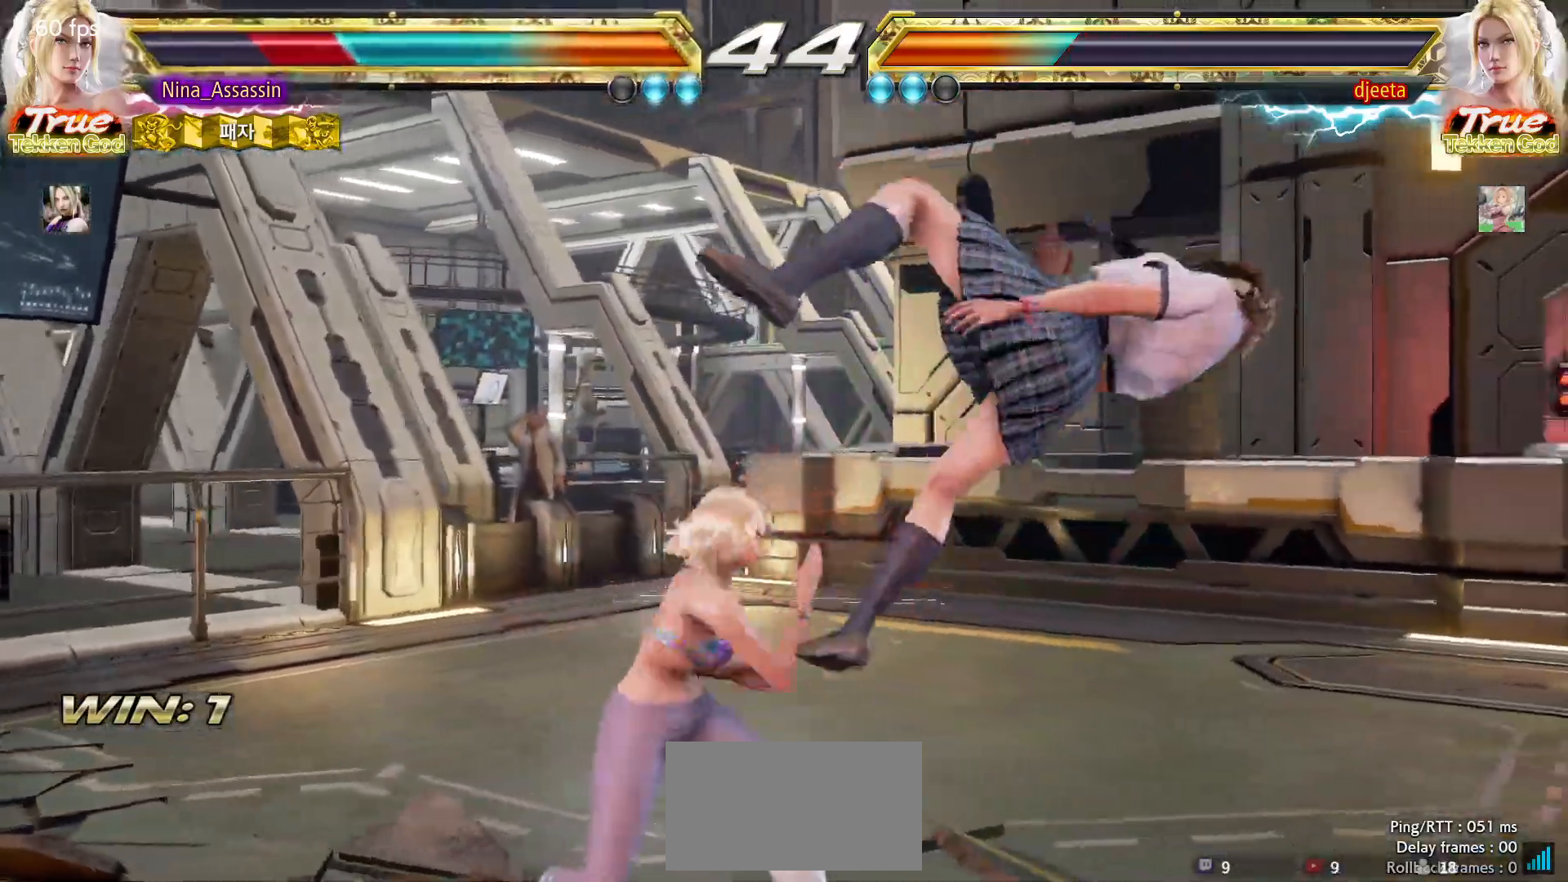
{"dt_ms": 500, "buttons": [], "left_stick": "center", "events": [[33, "SQUARE", "down"], [100, "SQUARE", "up"], [117, "TRIANGLE", "down"], [200, "TRIANGLE", "up"], [233, "SQUARE", "down"], [283, "SQUARE", "up"], [333, "TRIANGLE", "down"], [400, "TRIANGLE", "up"], [417, "SQUARE", "down"], [483, "SQUARE", "up"]]}
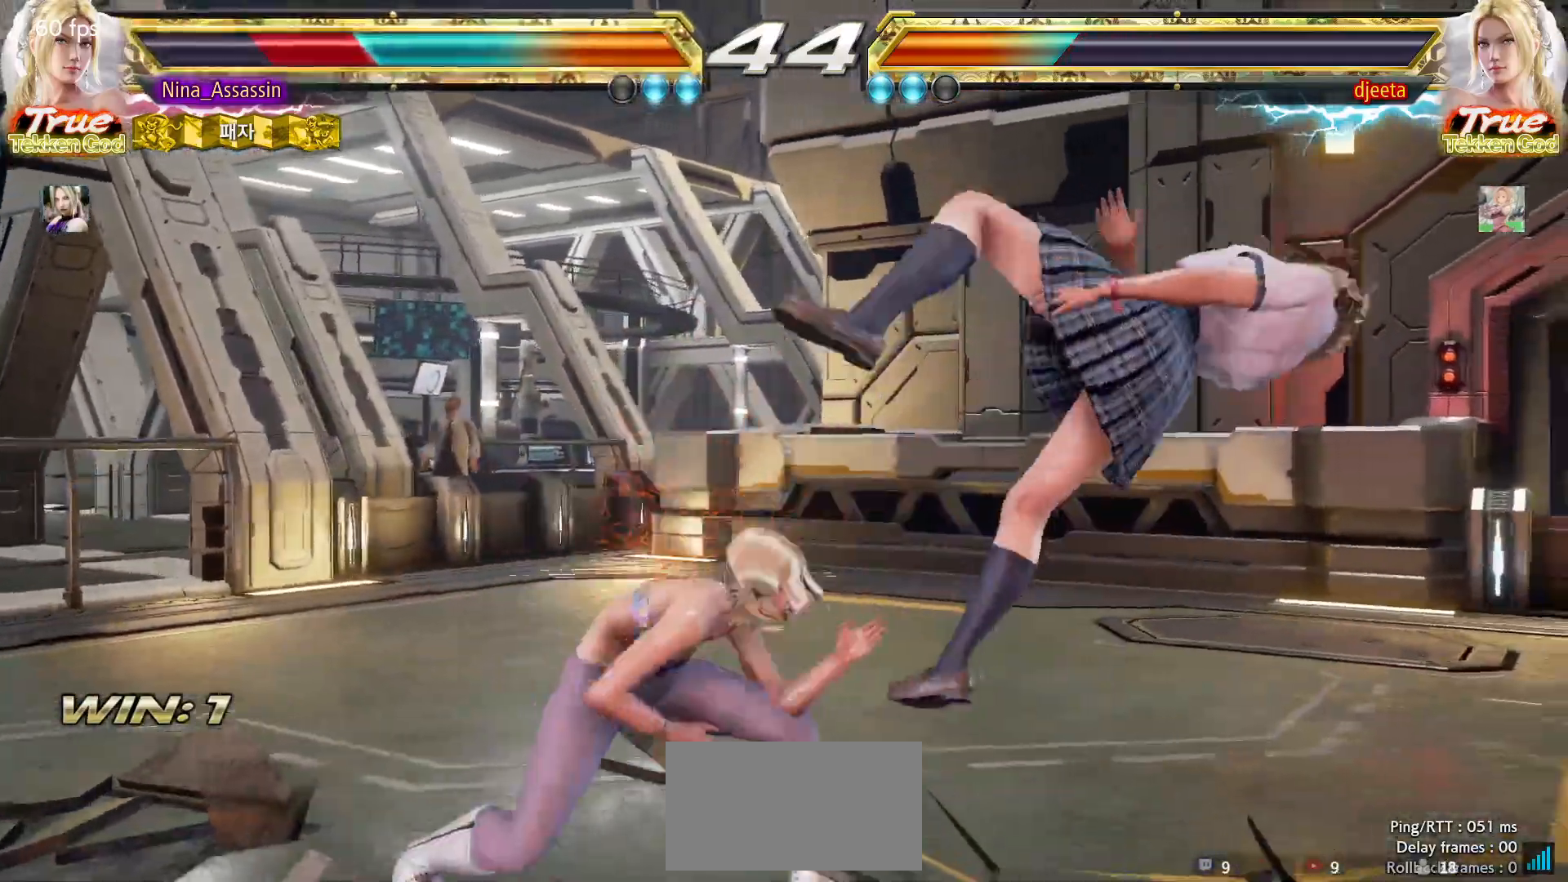
{"dt_ms": 500, "buttons": [], "left_stick": "center", "events": [[17, "TRIANGLE", "down"], [83, "TRIANGLE", "up"], [117, "SQUARE", "down"], [183, "SQUARE", "up"], [217, "TRIANGLE", "down"], [283, "TRIANGLE", "up"], [317, "SQUARE", "down"], [367, "SQUARE", "up"], [417, "TRIANGLE", "down"], [483, "TRIANGLE", "up"]]}
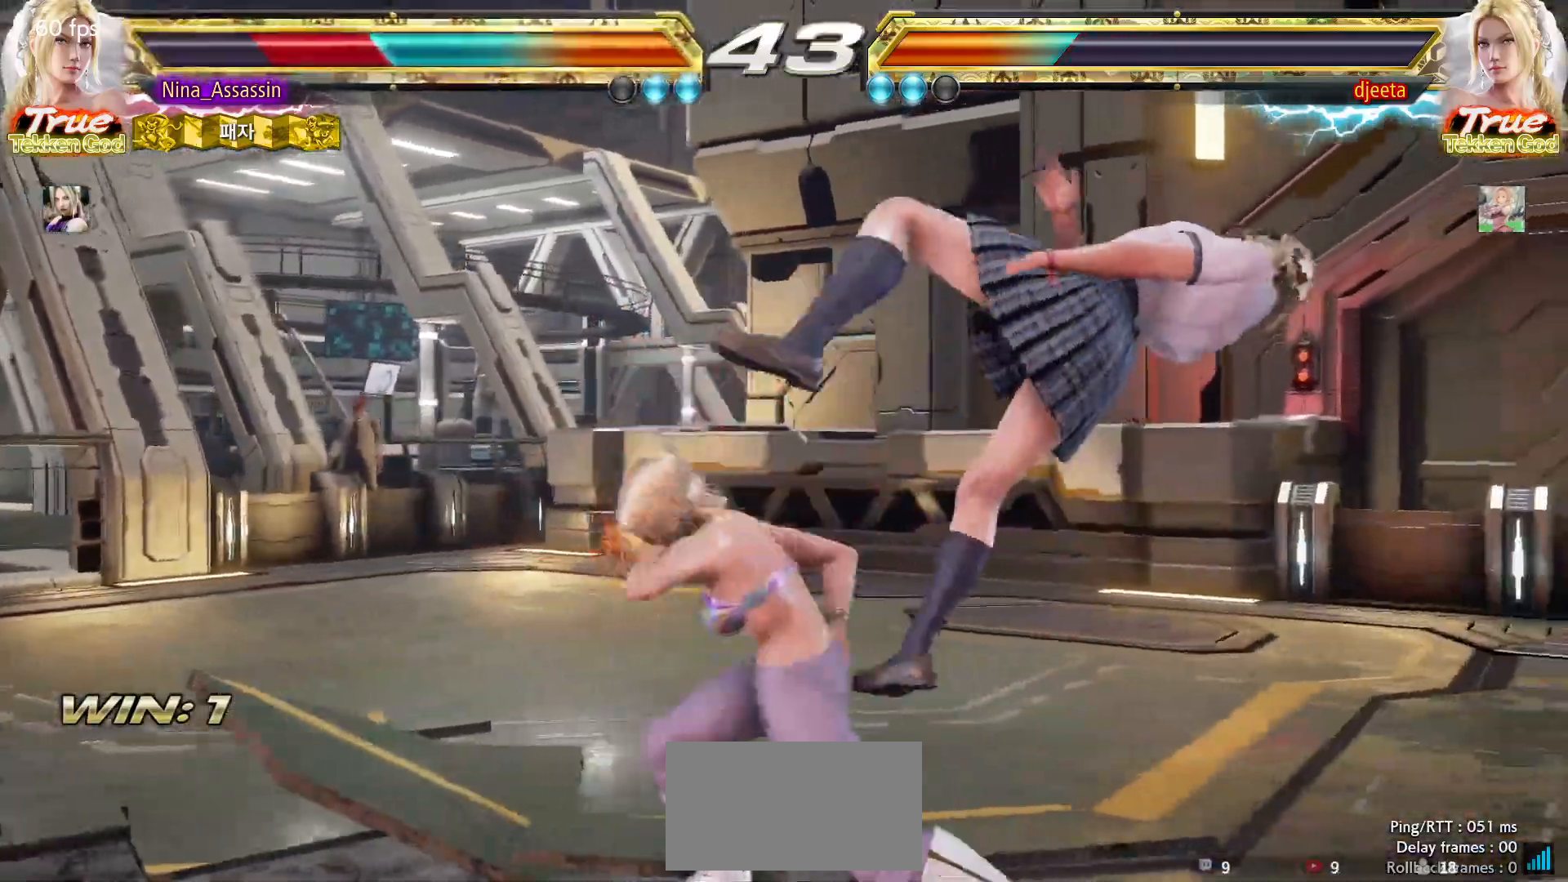
{"dt_ms": 500, "buttons": [], "left_stick": "center", "events": [[17, "SQUARE", "down"], [67, "SQUARE", "up"], [117, "TRIANGLE", "down"], [167, "TRIANGLE", "up"], [200, "SQUARE", "down"], [267, "SQUARE", "up"], [383, "CIRCLE", "down"], [433, "CIRCLE", "up"], [450, "CROSS", "down"], [500, "CROSS", "up"]]}
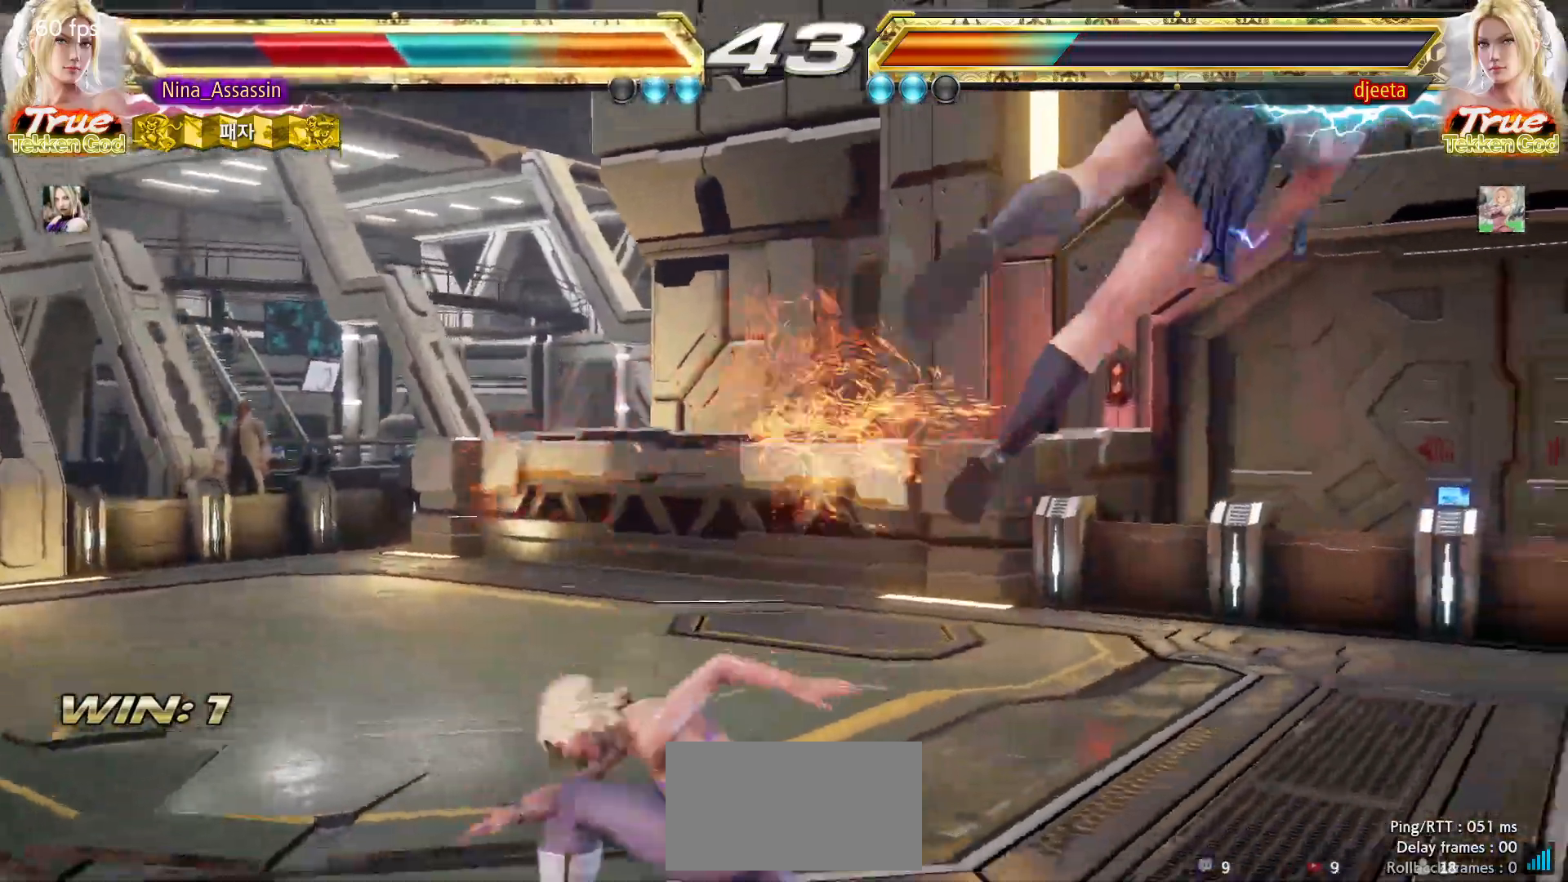
{"dt_ms": 500, "buttons": ["CROSS"], "left_stick": "center", "events": [[33, "CIRCLE", "down"], [100, "CIRCLE", "up"], [117, "CROSS", "down"], [183, "CROSS", "up"], [217, "CIRCLE", "down"], [283, "CIRCLE", "up"], [300, "CROSS", "down"], [367, "CROSS", "up"], [400, "CIRCLE", "down"], [467, "CIRCLE", "up"], [483, "CROSS", "down"]]}